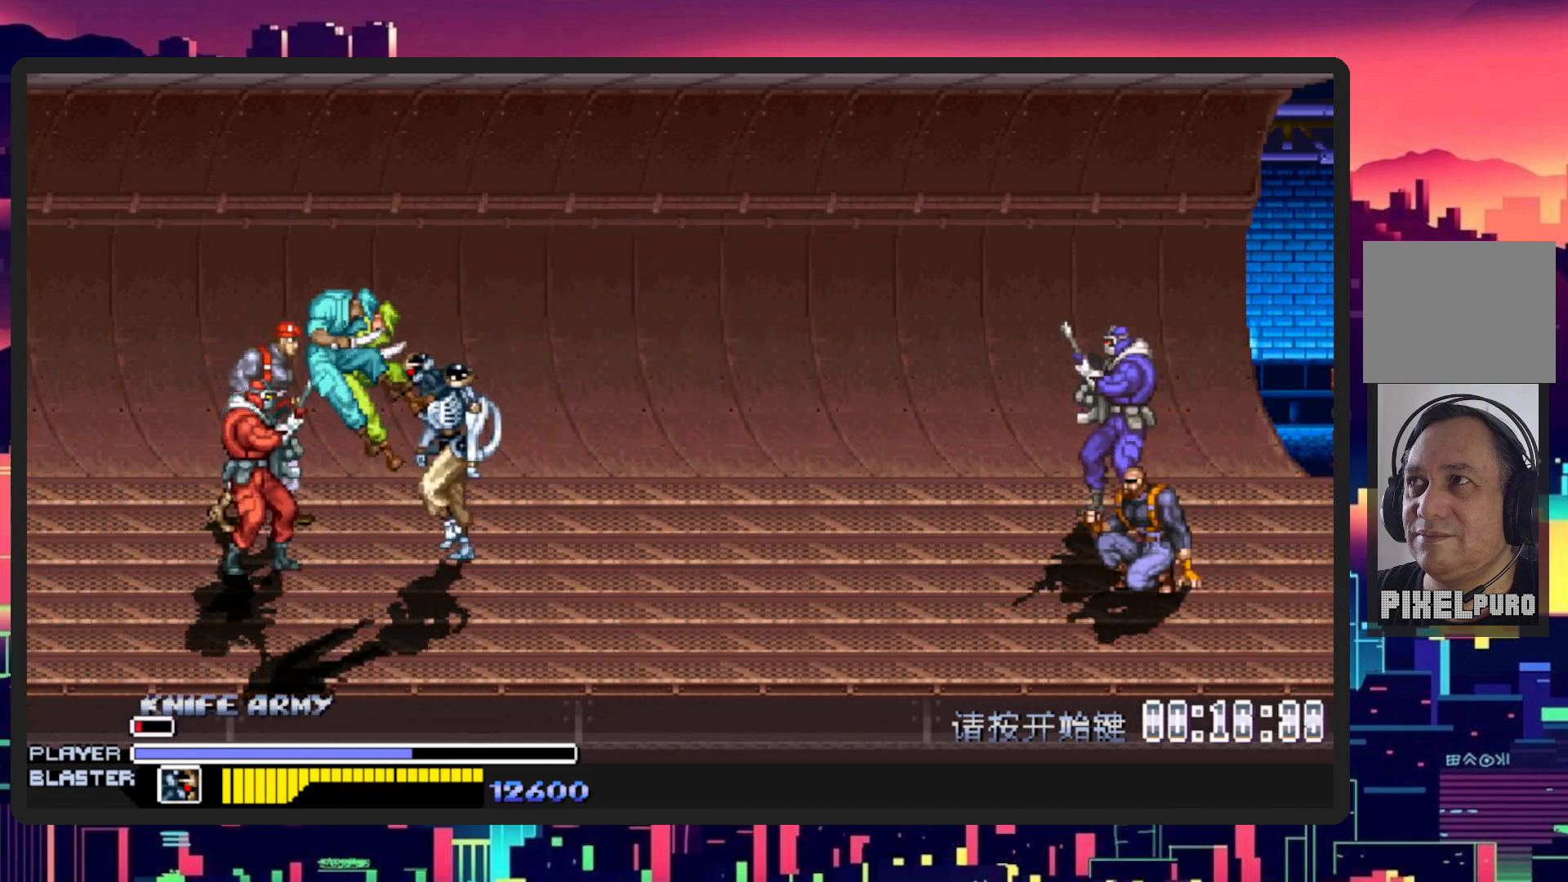
Gameplay with a controller (Nintendo layout); each line is a JSON object with the inputs held at the frame after it. "events" lists button and stick changes between this image and that frame as [ms after this image, input, new state], when the widget could be followed in between. Not read: L2 L3 R2 R3 left_stick right_stick.
{"buttons": ["DPAD_LEFT"], "events": [[234, "Y", "down"], [434, "Y", "up"]]}
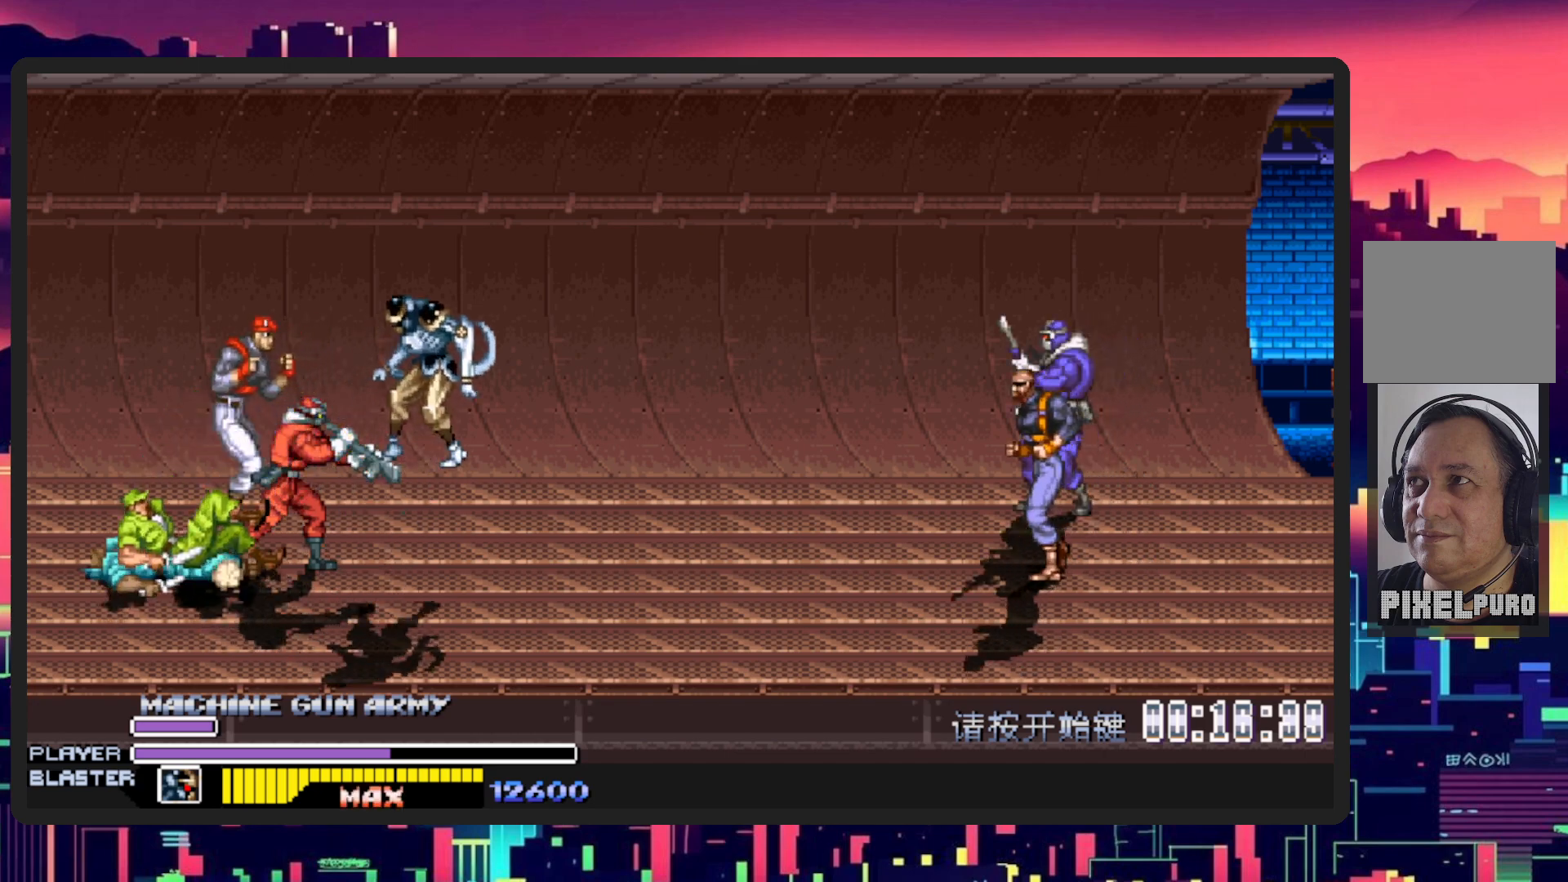
{"buttons": [], "events": [[400, "DPAD_LEFT", "up"]]}
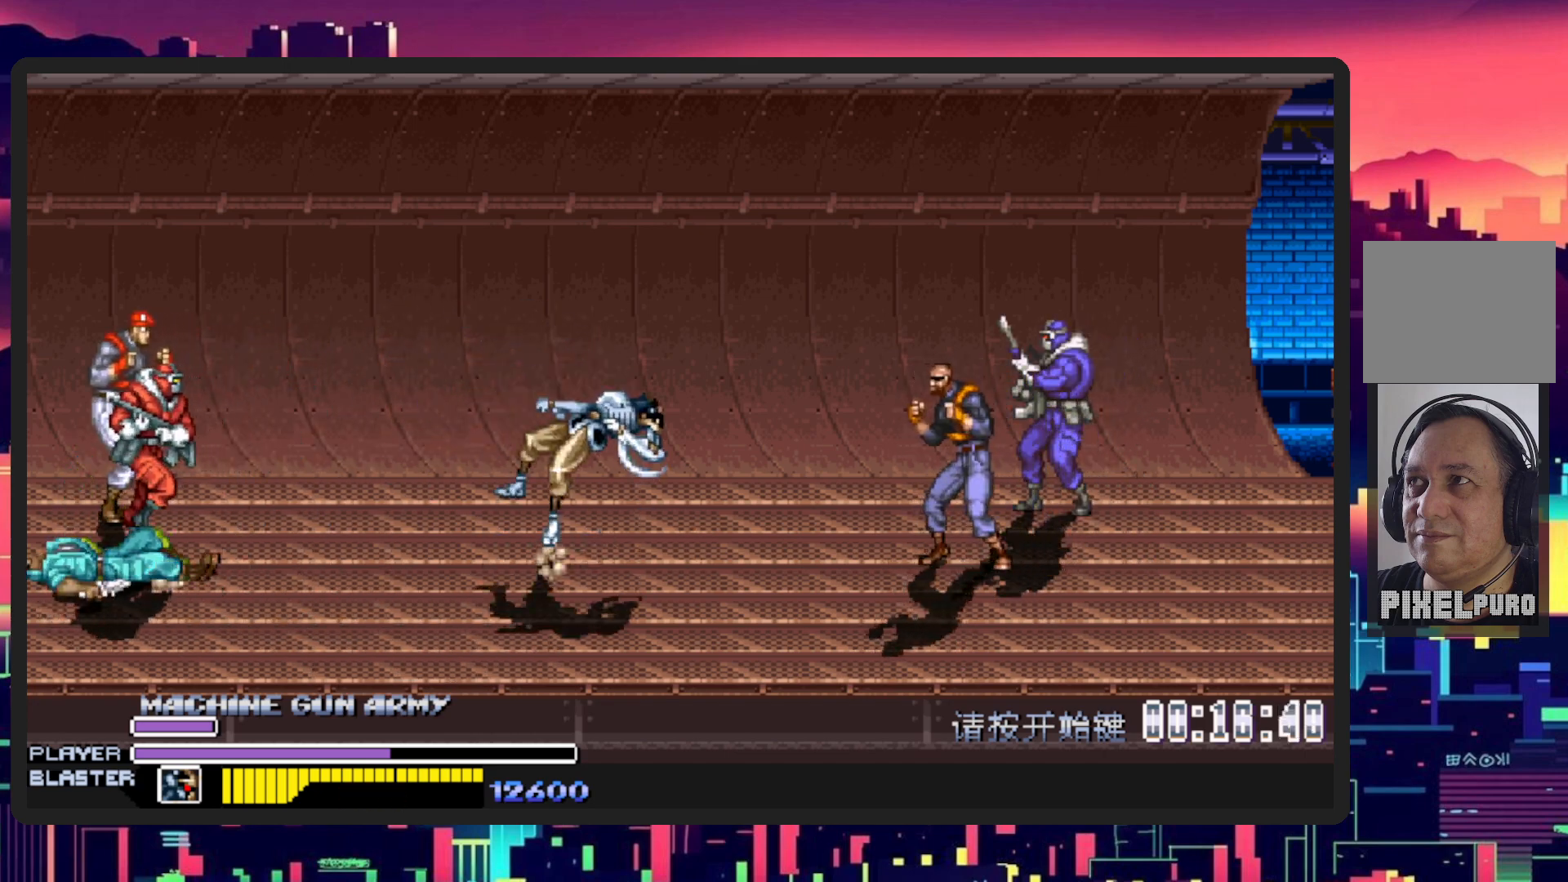
{"buttons": [], "events": []}
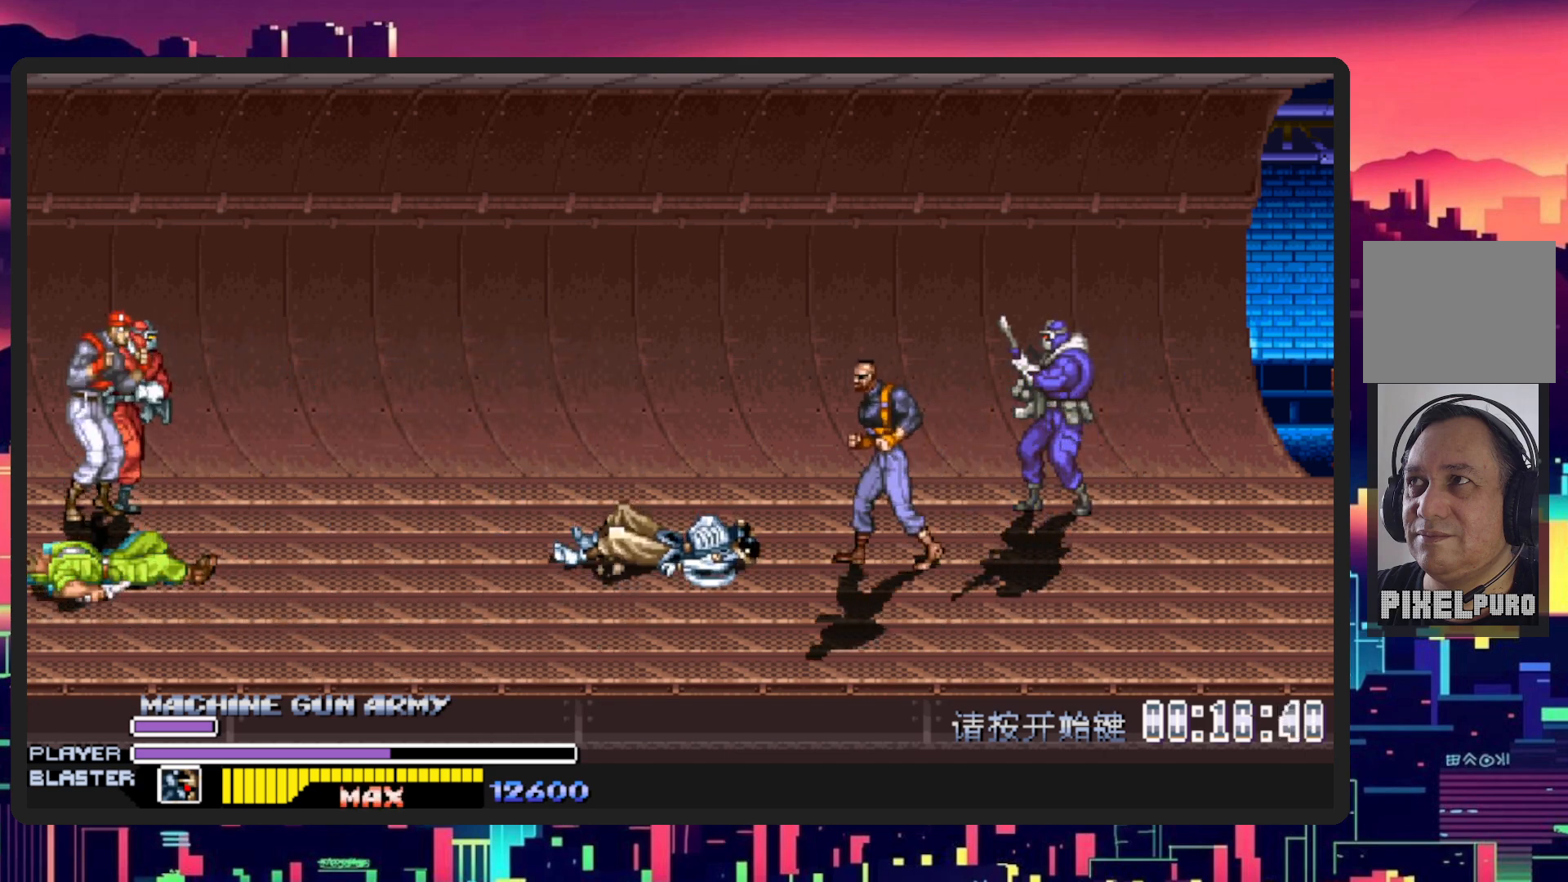
{"buttons": ["DPAD_DOWN", "DPAD_RIGHT"], "events": [[33, "DPAD_LEFT", "down"], [200, "DPAD_LEFT", "up"], [233, "DPAD_RIGHT", "down"], [467, "DPAD_DOWN", "down"]]}
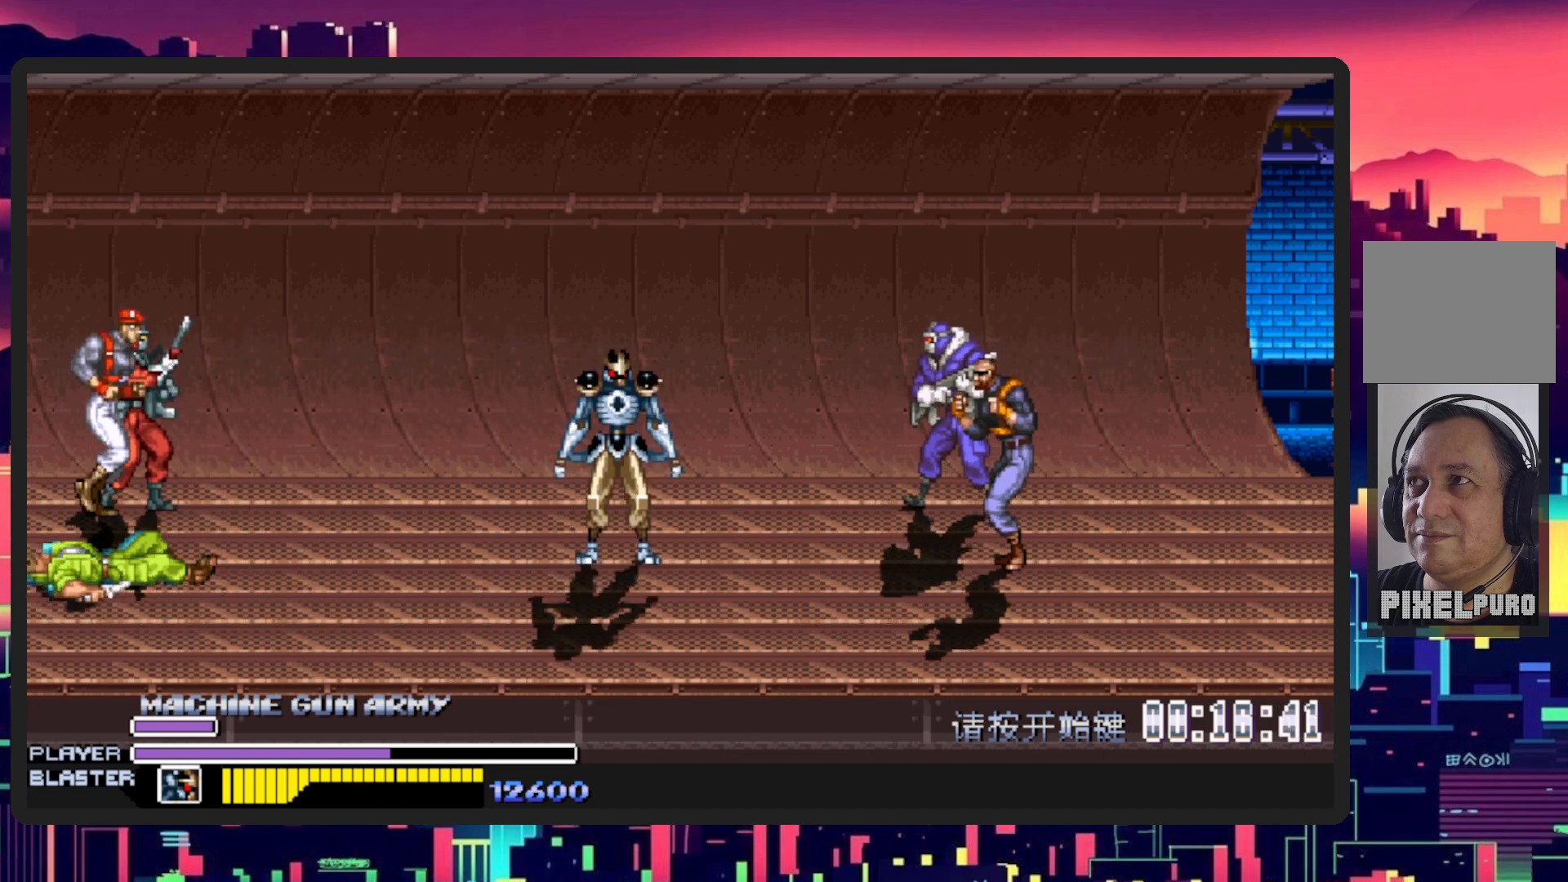
{"buttons": [], "events": [[17, "DPAD_DOWN", "up"], [67, "DPAD_DOWN", "down"], [134, "DPAD_DOWN", "up"], [200, "B", "down"], [267, "B", "up"], [467, "DPAD_RIGHT", "up"]]}
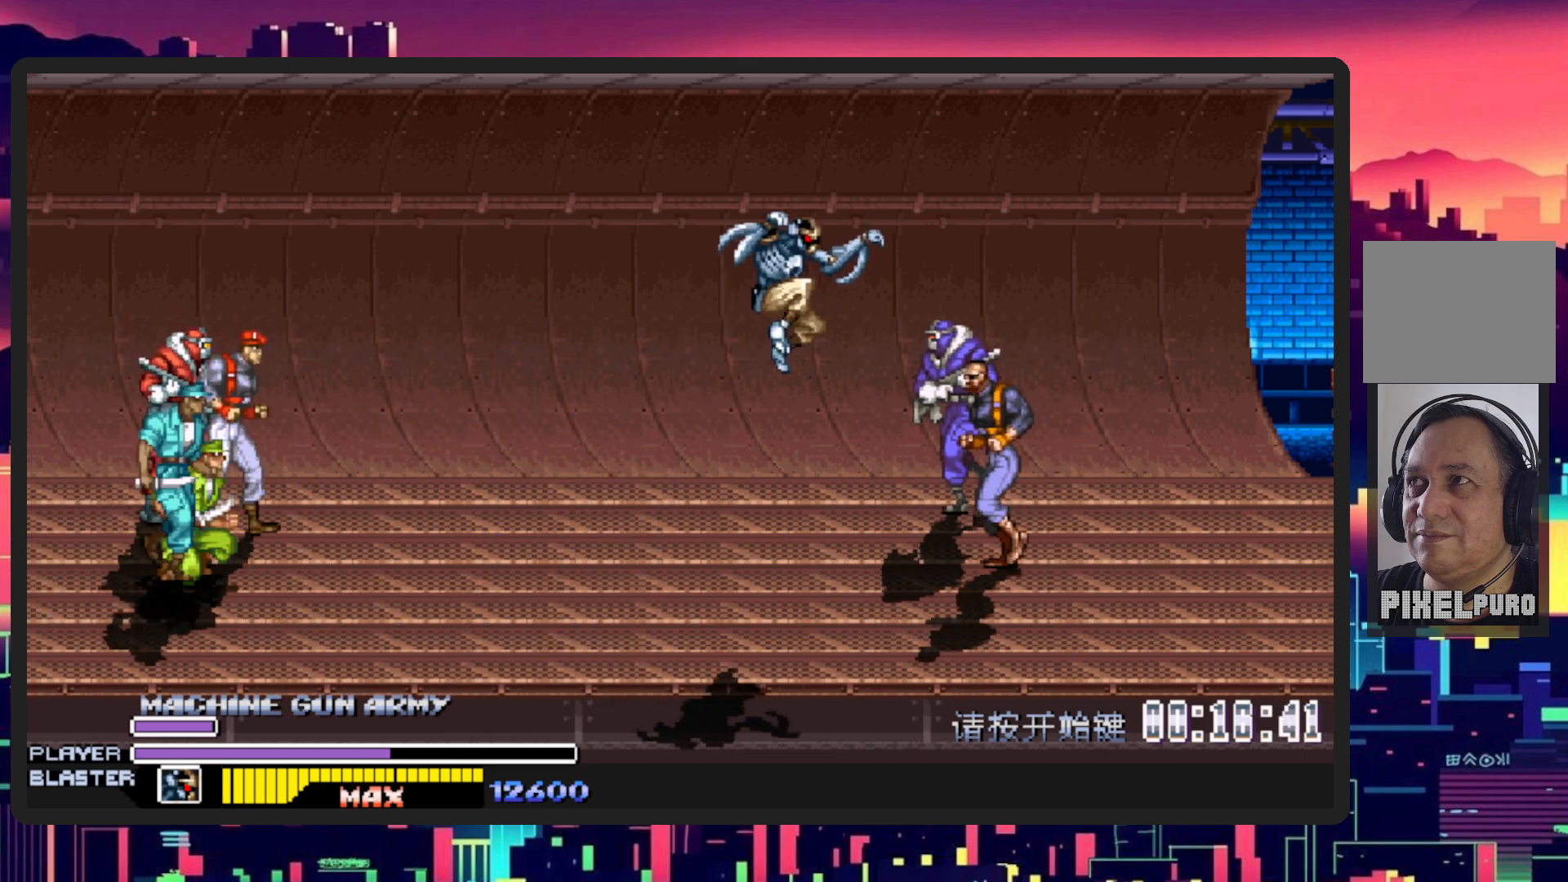
{"buttons": ["DPAD_RIGHT"], "events": [[150, "DPAD_RIGHT", "down"], [167, "Y", "down"], [383, "Y", "up"]]}
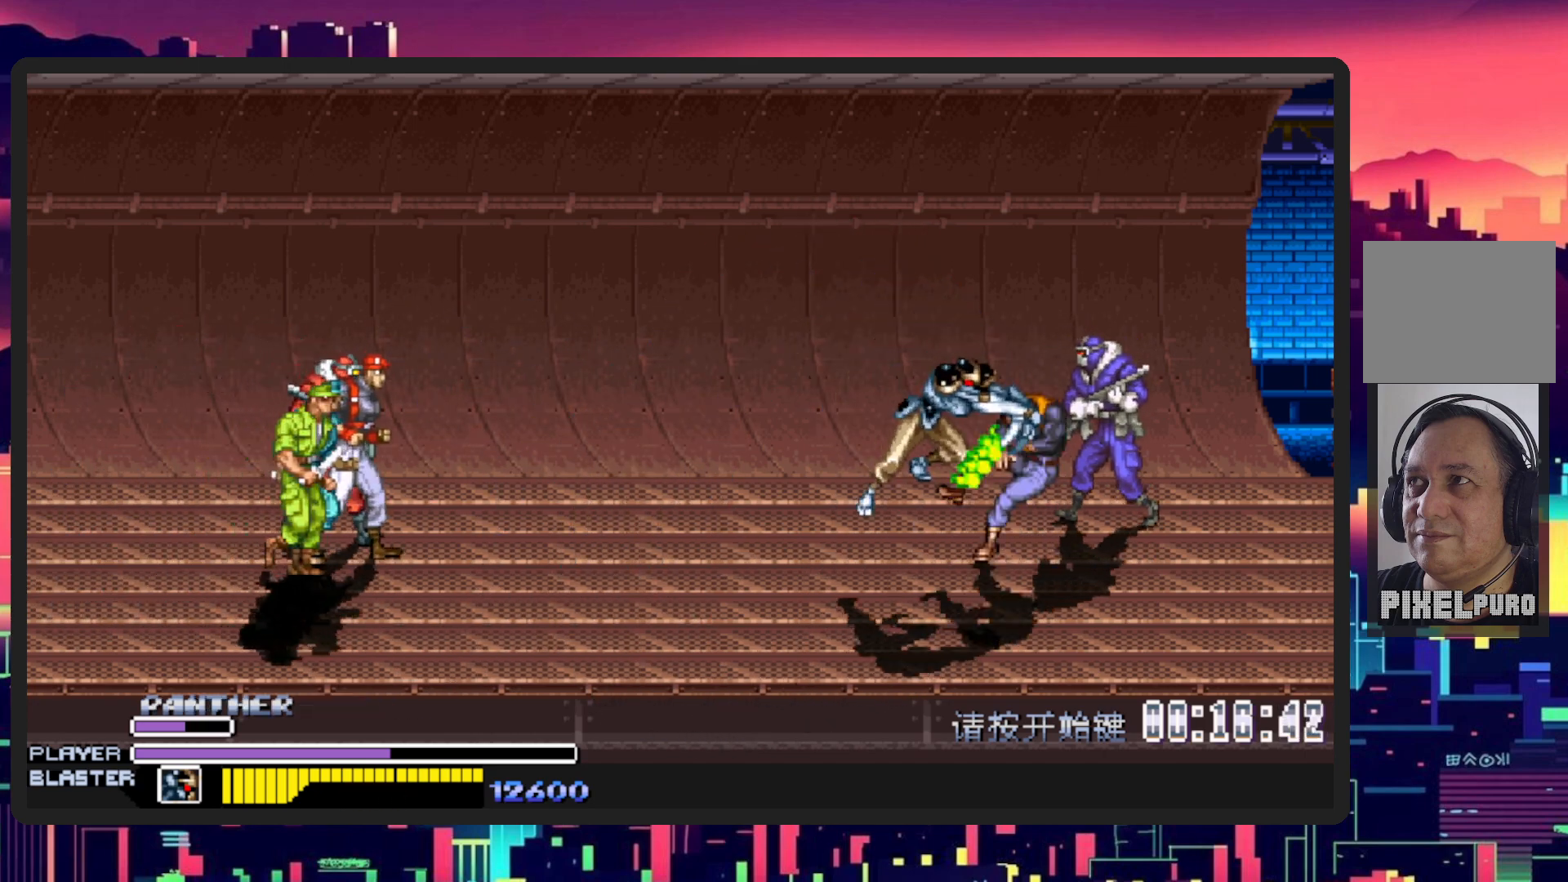
{"buttons": ["DPAD_LEFT"], "events": [[167, "DPAD_RIGHT", "up"], [200, "DPAD_UP", "down"], [267, "DPAD_LEFT", "down"], [334, "DPAD_UP", "up"]]}
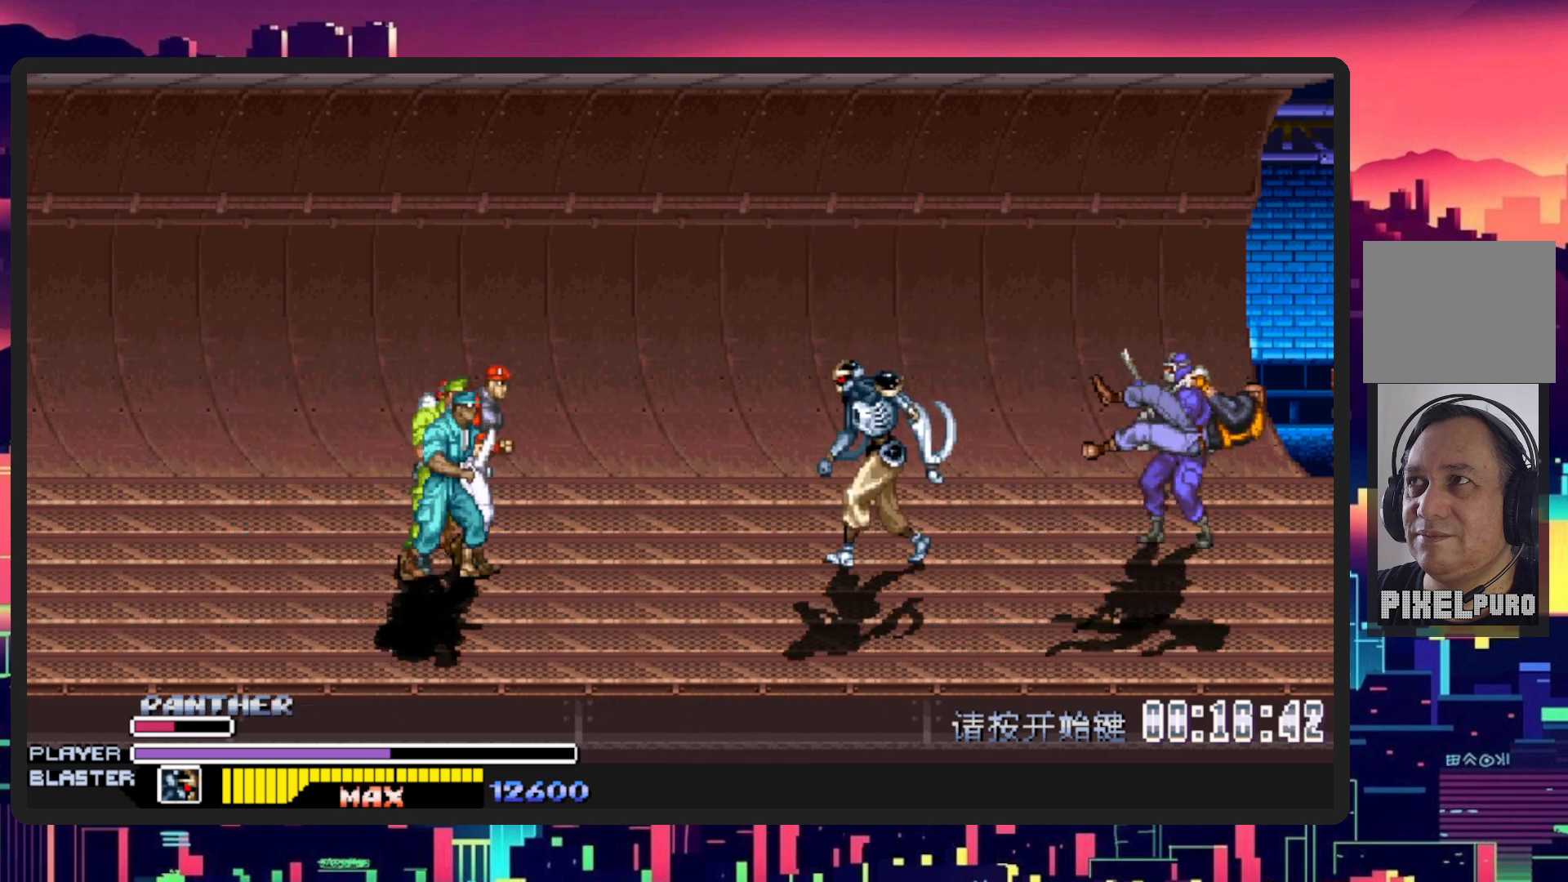
{"buttons": ["DPAD_LEFT"], "events": [[50, "B", "down"], [167, "B", "up"]]}
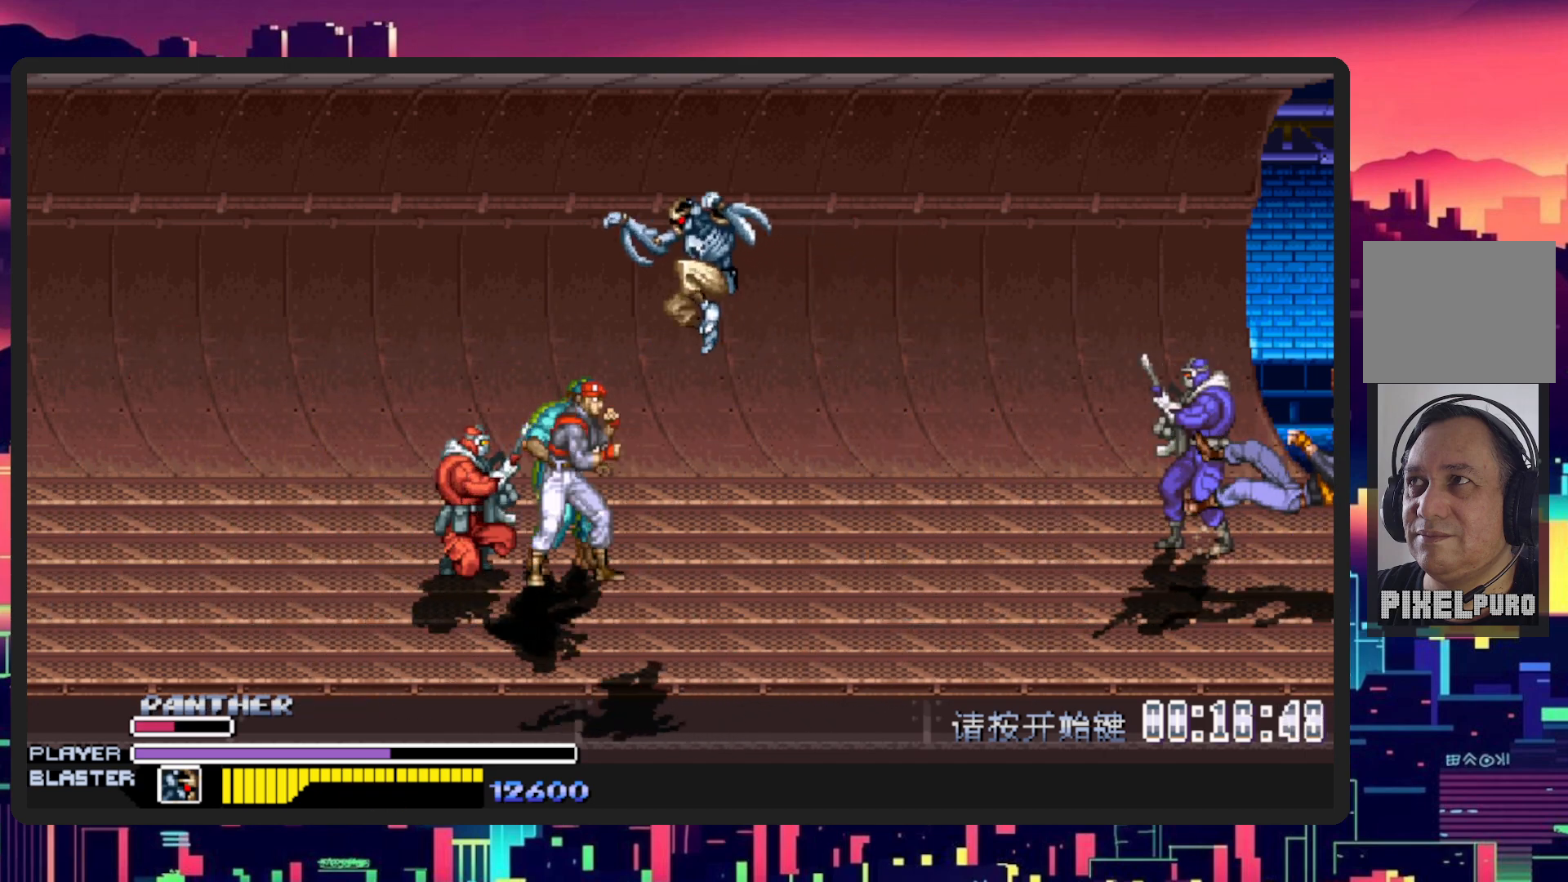
{"buttons": ["DPAD_LEFT"], "events": [[17, "Y", "down"], [317, "Y", "up"]]}
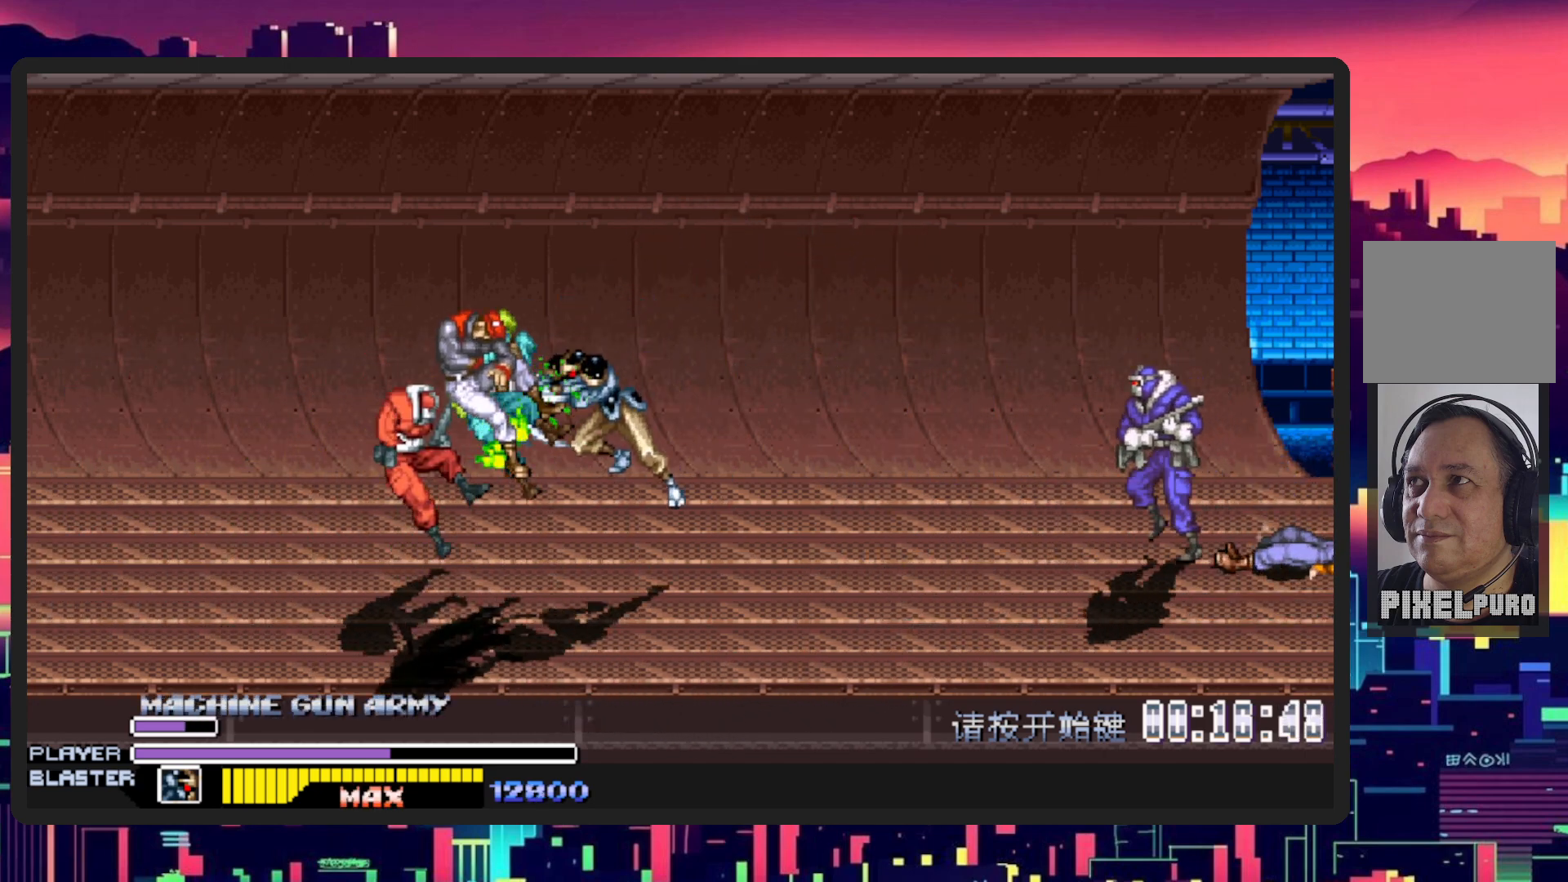
{"buttons": ["DPAD_DOWN", "DPAD_RIGHT"], "events": [[417, "DPAD_LEFT", "up"], [417, "DPAD_RIGHT", "down"], [484, "DPAD_DOWN", "down"]]}
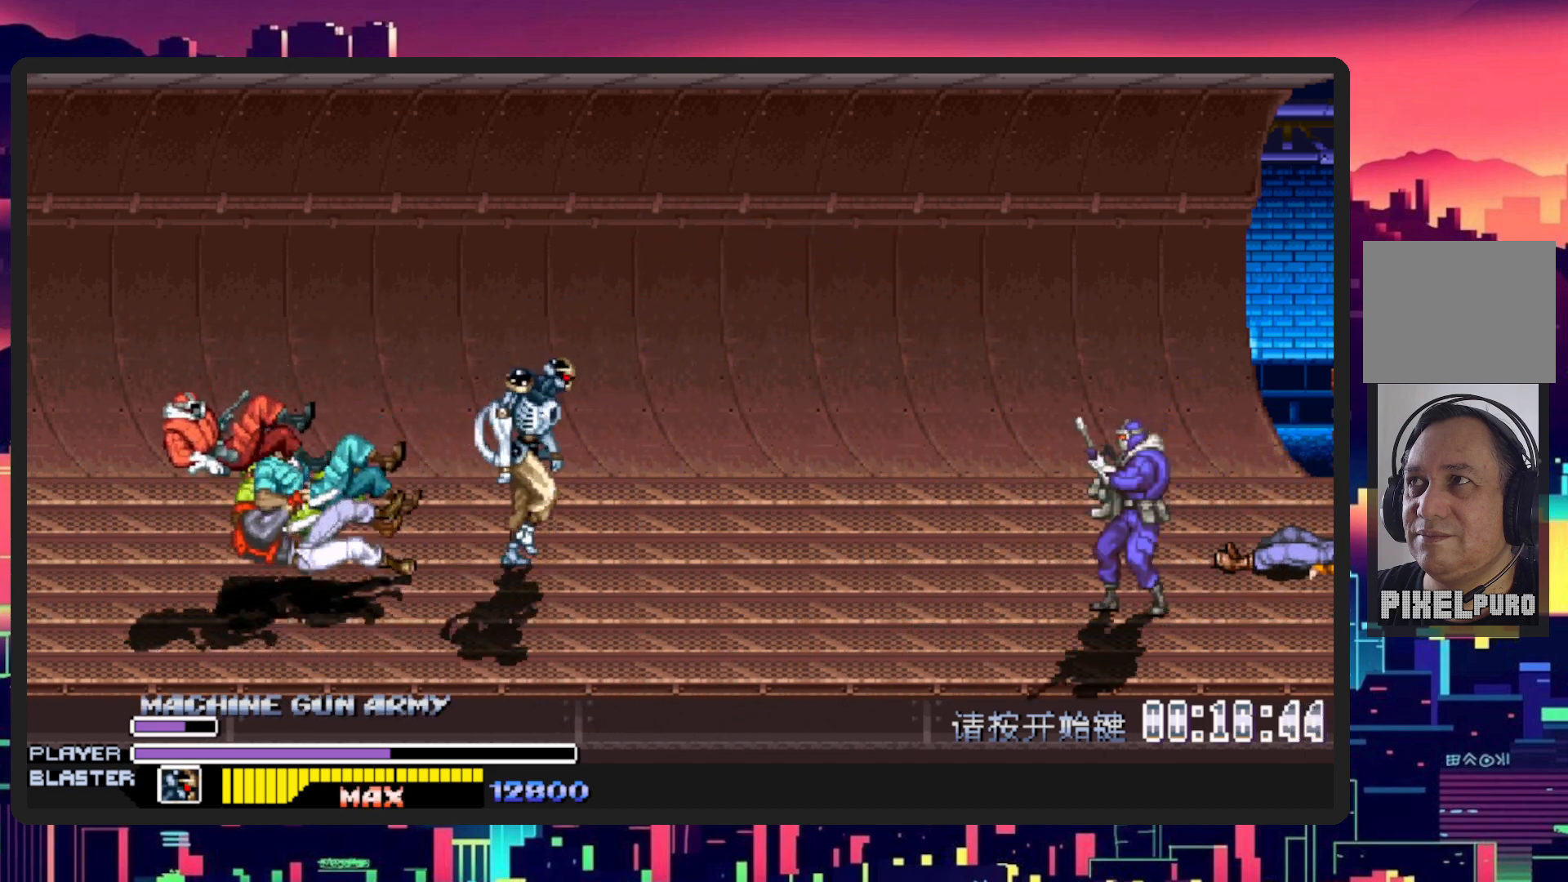
{"buttons": ["DPAD_UP", "DPAD_LEFT"], "events": [[200, "DPAD_RIGHT", "up"], [250, "DPAD_LEFT", "down"], [317, "DPAD_DOWN", "up"], [400, "DPAD_UP", "down"]]}
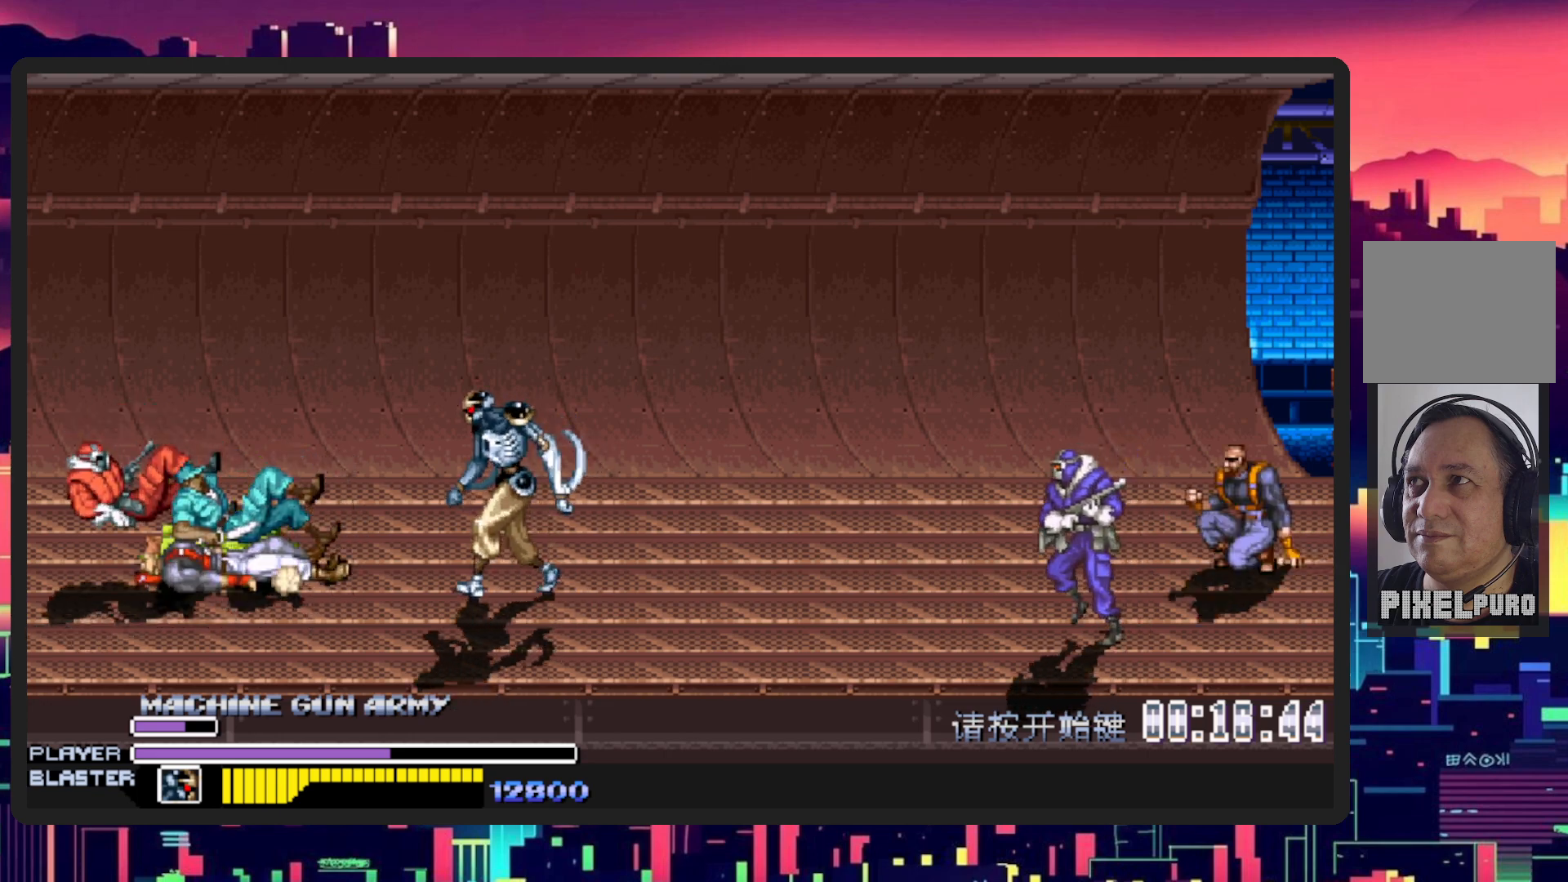
{"buttons": ["DPAD_UP", "DPAD_RIGHT"], "events": [[50, "DPAD_LEFT", "up"], [84, "DPAD_RIGHT", "down"], [84, "DPAD_UP", "up"], [484, "DPAD_UP", "down"]]}
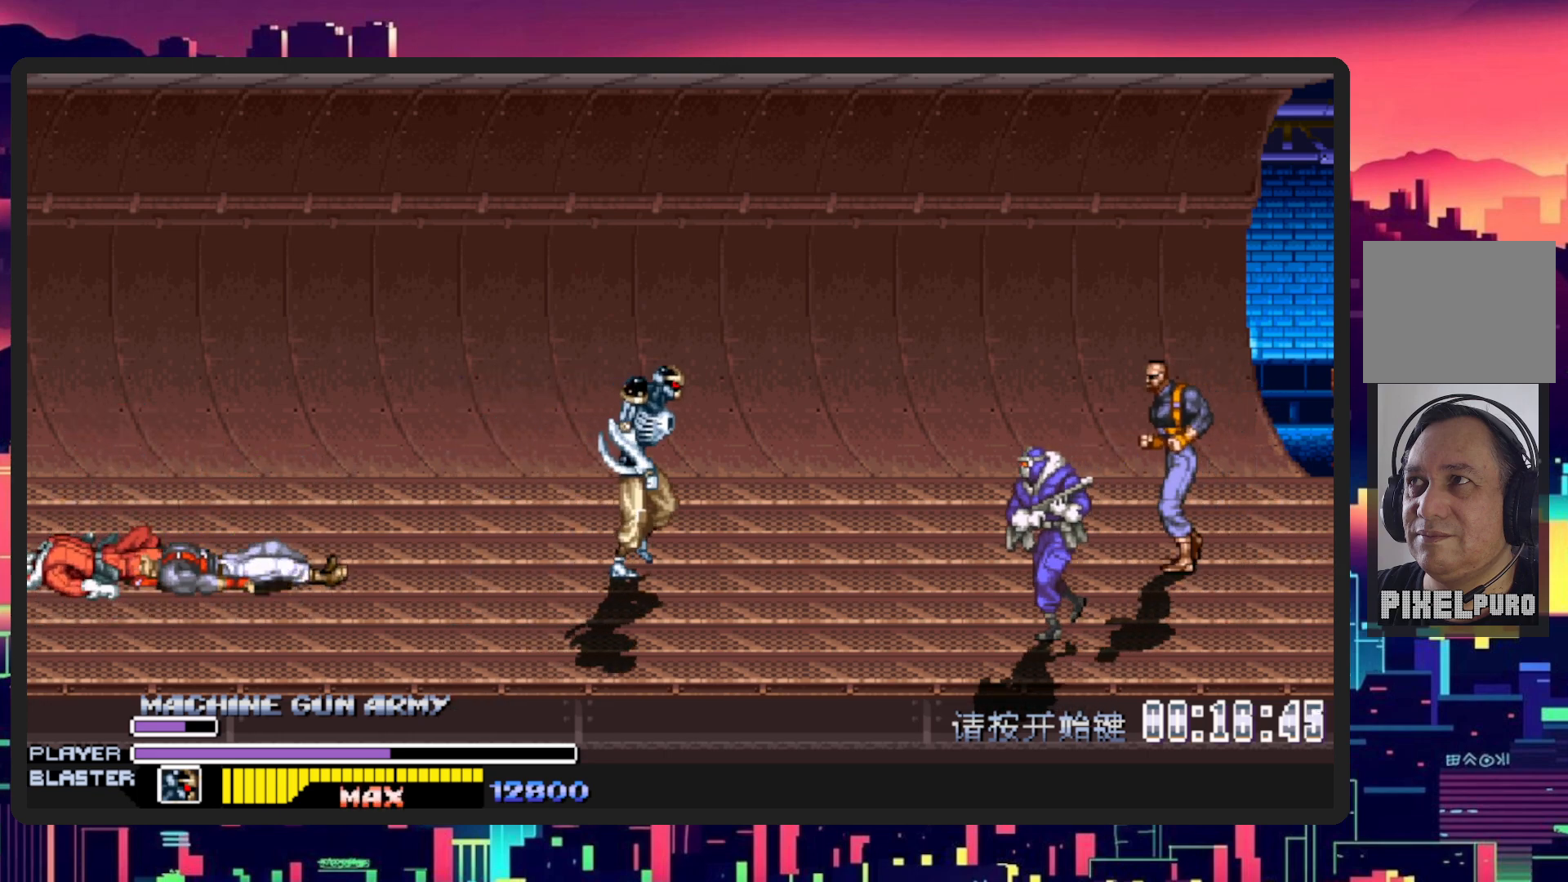
{"buttons": ["DPAD_RIGHT"], "events": [[16, "B", "down"], [150, "B", "up"], [183, "DPAD_UP", "up"]]}
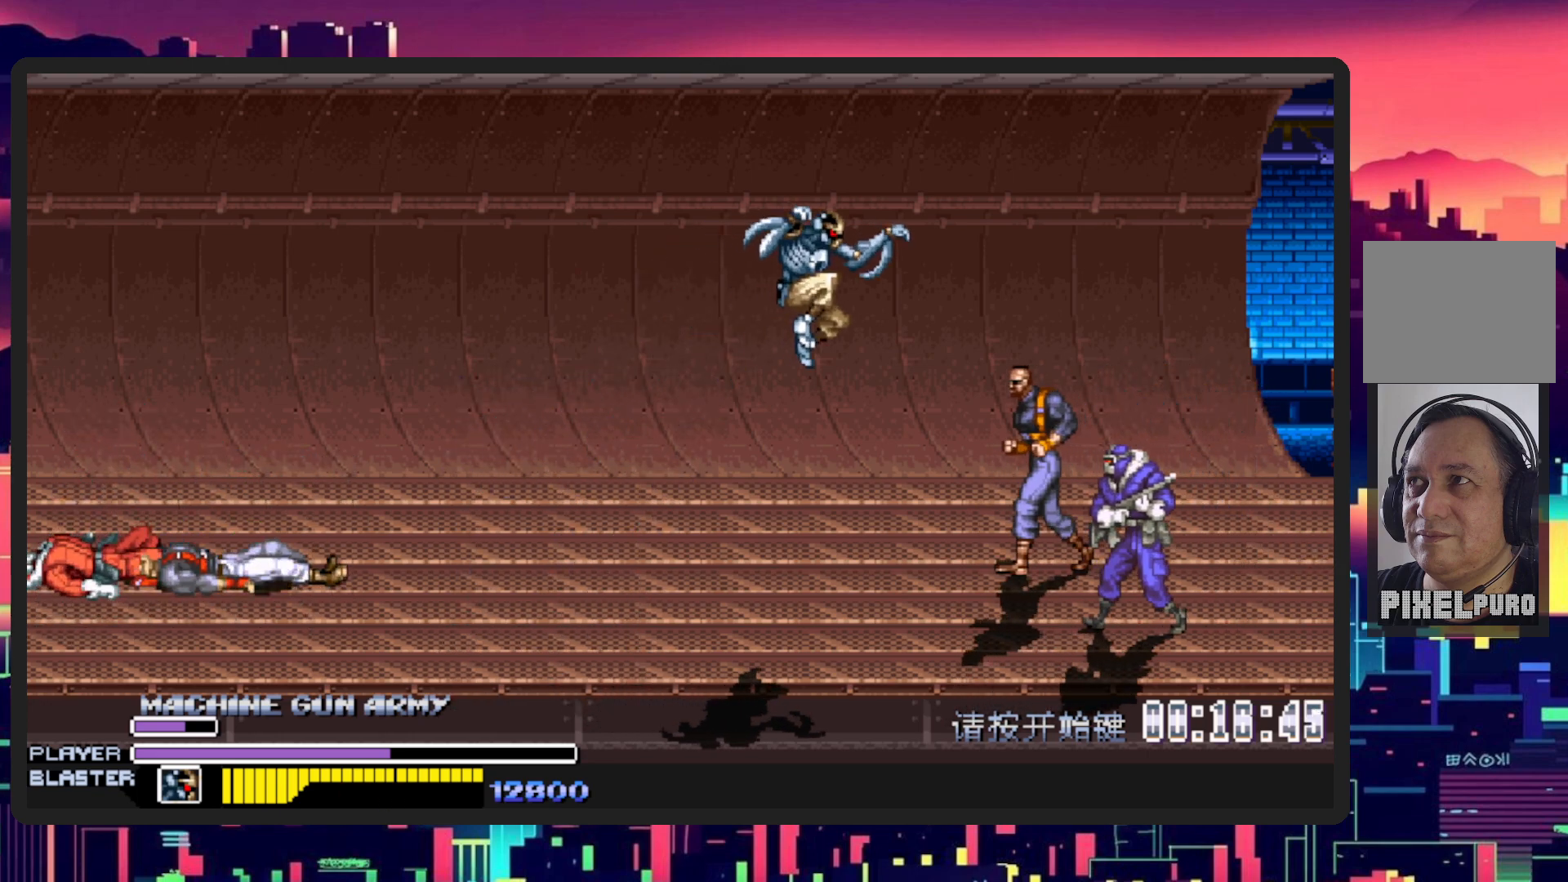
{"buttons": ["DPAD_DOWN", "DPAD_RIGHT"], "events": [[17, "Y", "down"], [217, "Y", "up"], [417, "DPAD_DOWN", "down"]]}
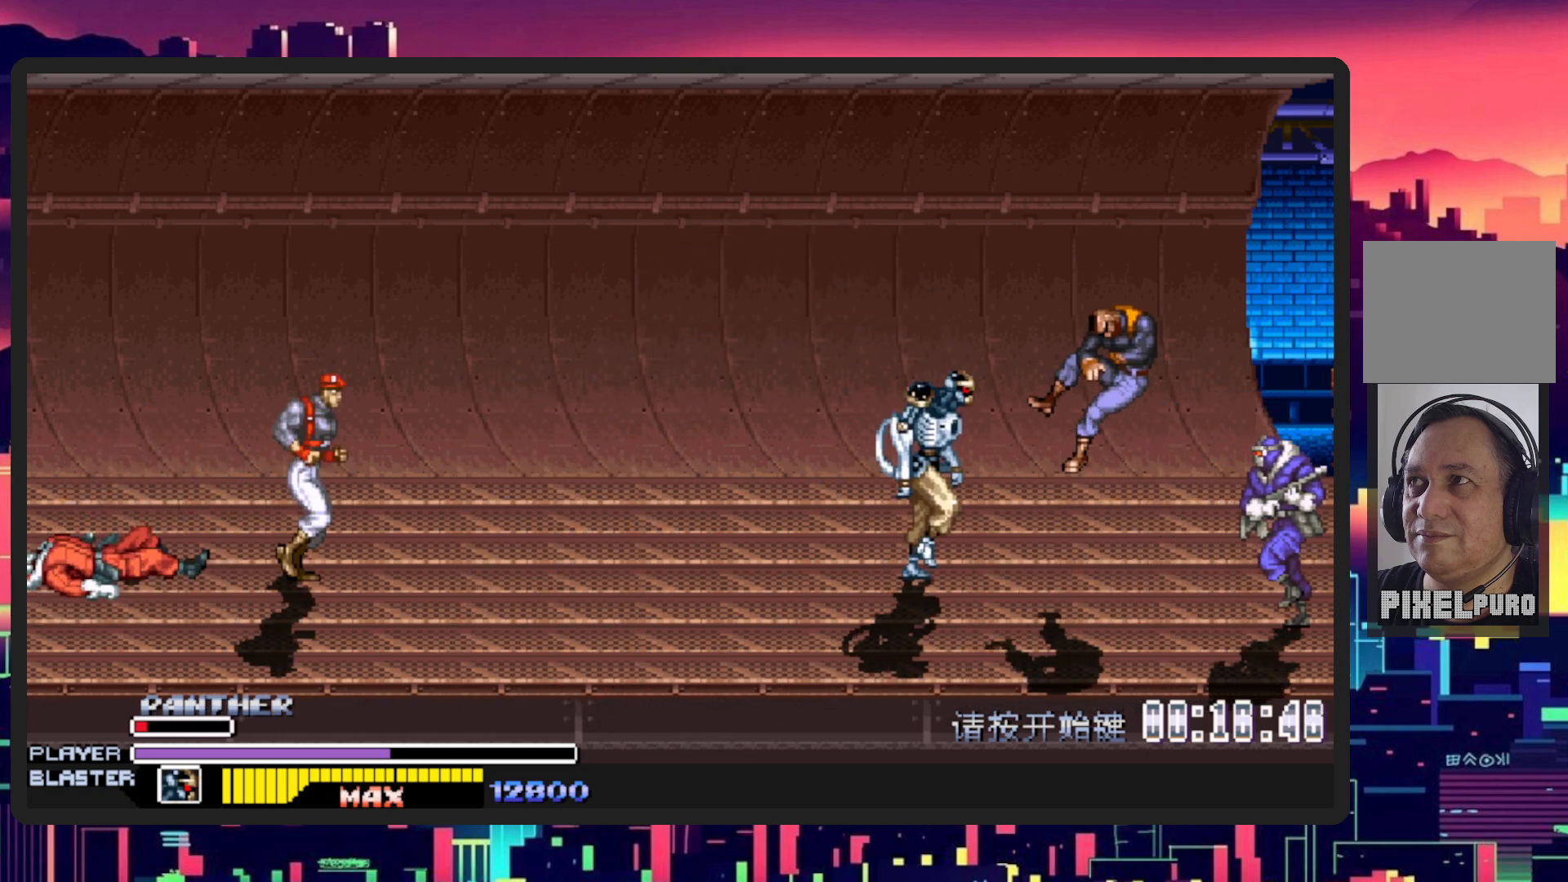
{"buttons": ["DPAD_LEFT"], "events": [[16, "DPAD_DOWN", "up"], [166, "DPAD_RIGHT", "up"], [183, "DPAD_LEFT", "down"]]}
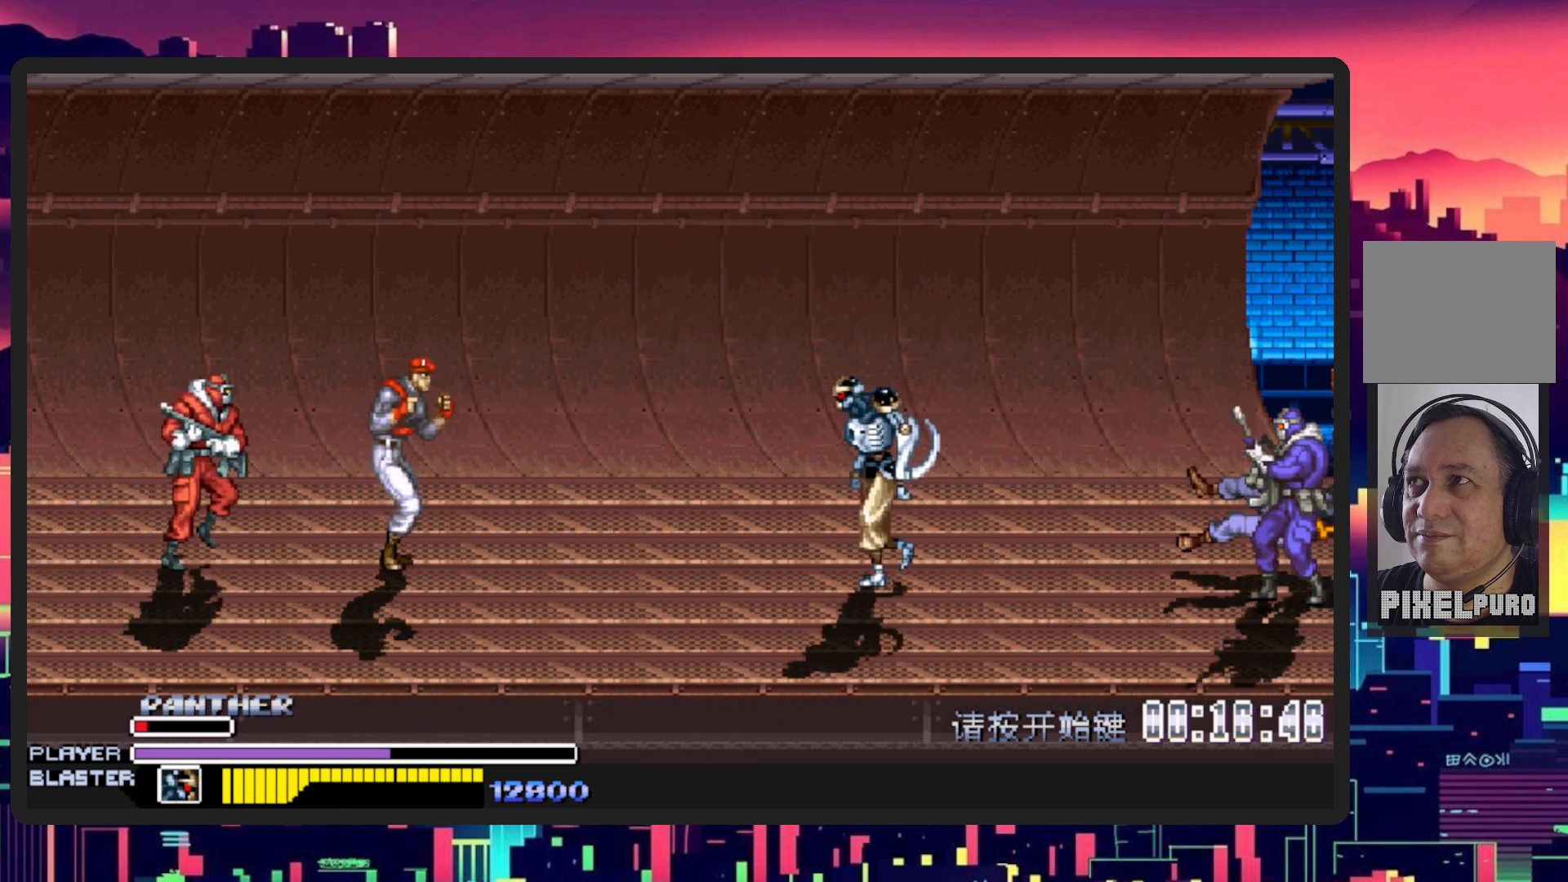
{"buttons": ["DPAD_LEFT"], "events": [[83, "B", "down"], [217, "B", "up"]]}
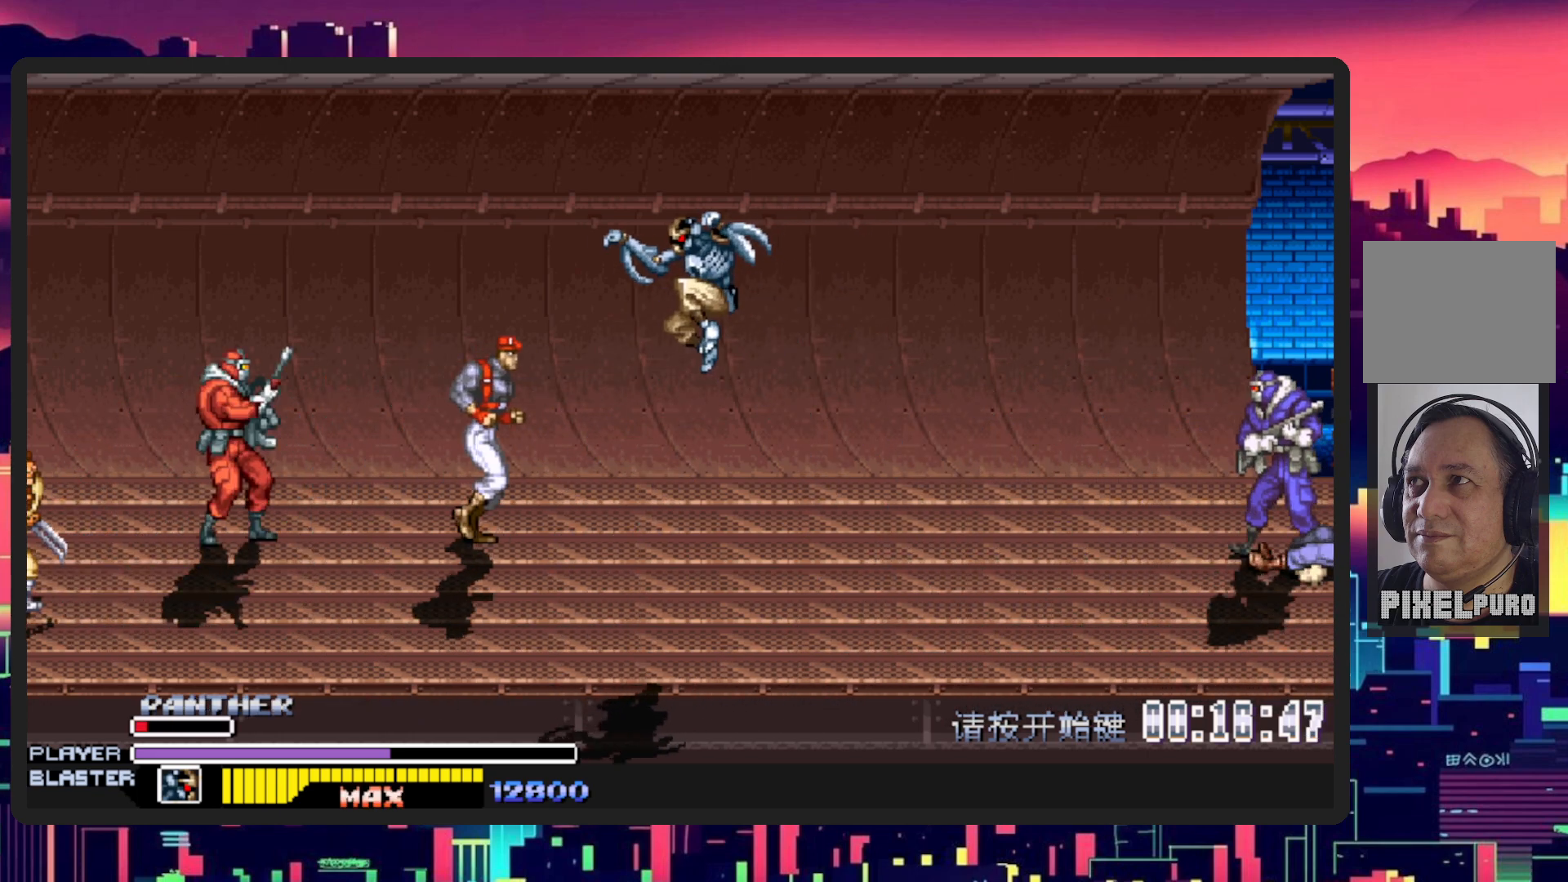
{"buttons": ["DPAD_LEFT"], "events": [[66, "DPAD_UP", "down"], [66, "Y", "down"], [283, "Y", "up"], [450, "DPAD_UP", "up"]]}
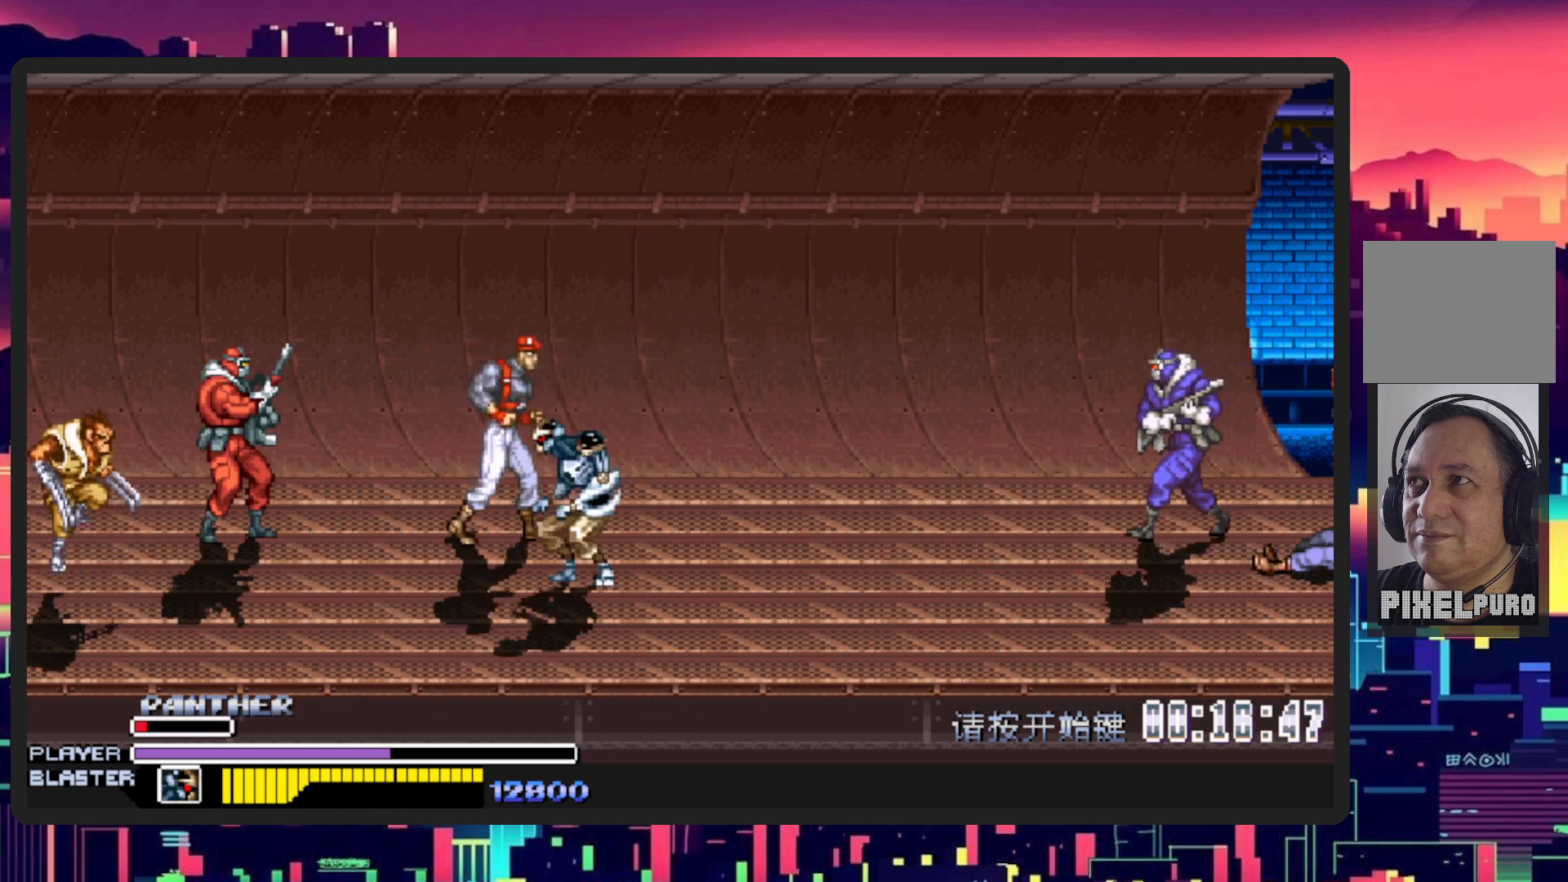
{"buttons": ["L1", "DPAD_LEFT"], "events": [[200, "DPAD_UP", "down"], [284, "L1", "down"], [300, "DPAD_UP", "up"]]}
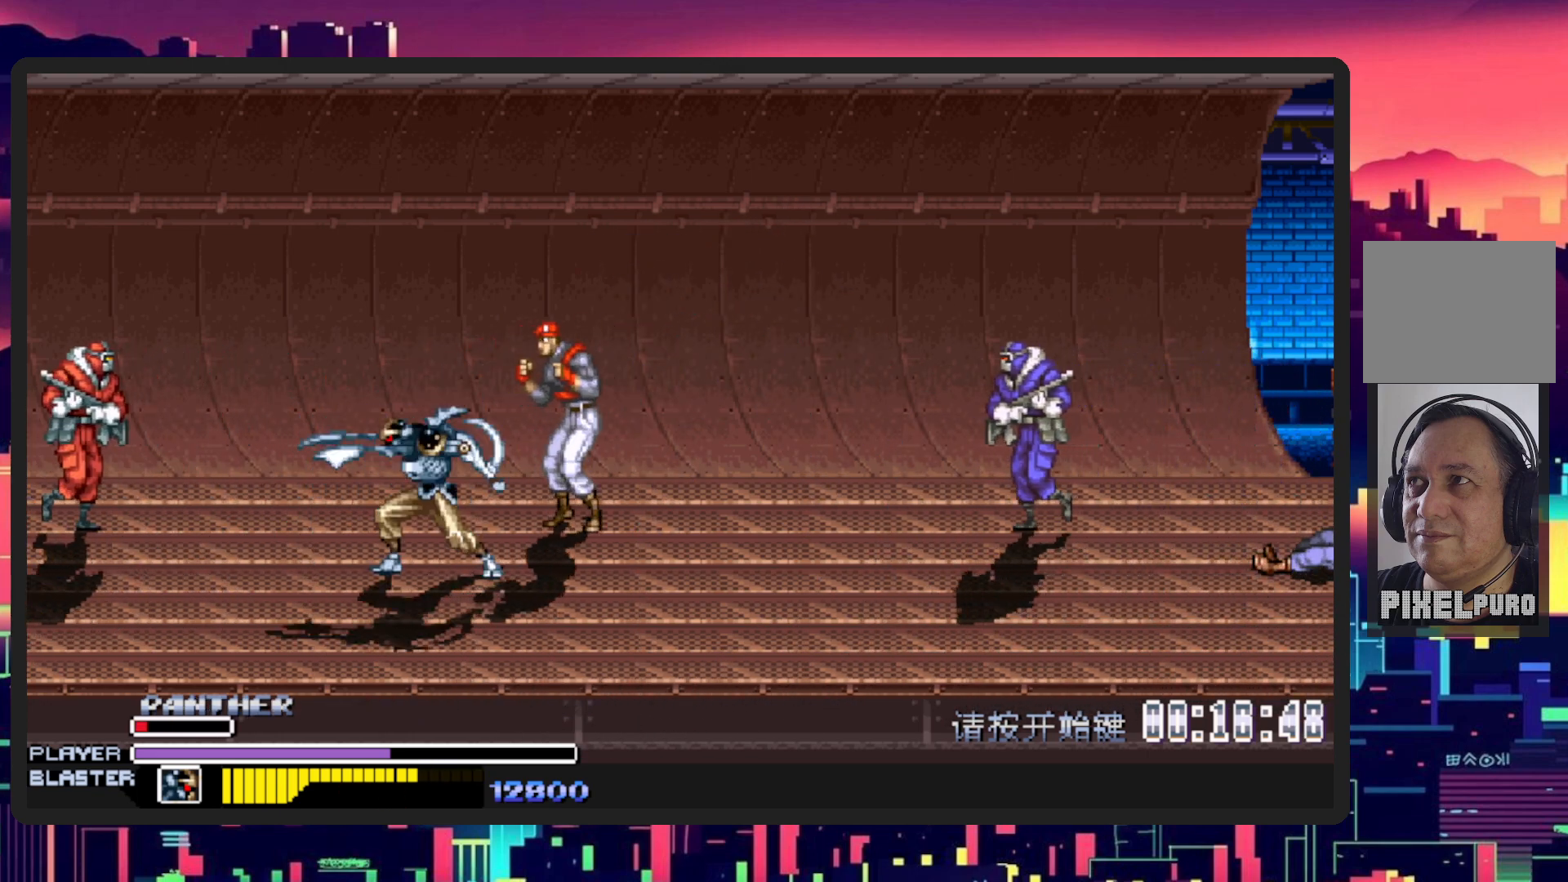
{"buttons": ["DPAD_RIGHT"], "events": [[66, "L1", "up"], [350, "DPAD_LEFT", "up"], [433, "DPAD_RIGHT", "down"]]}
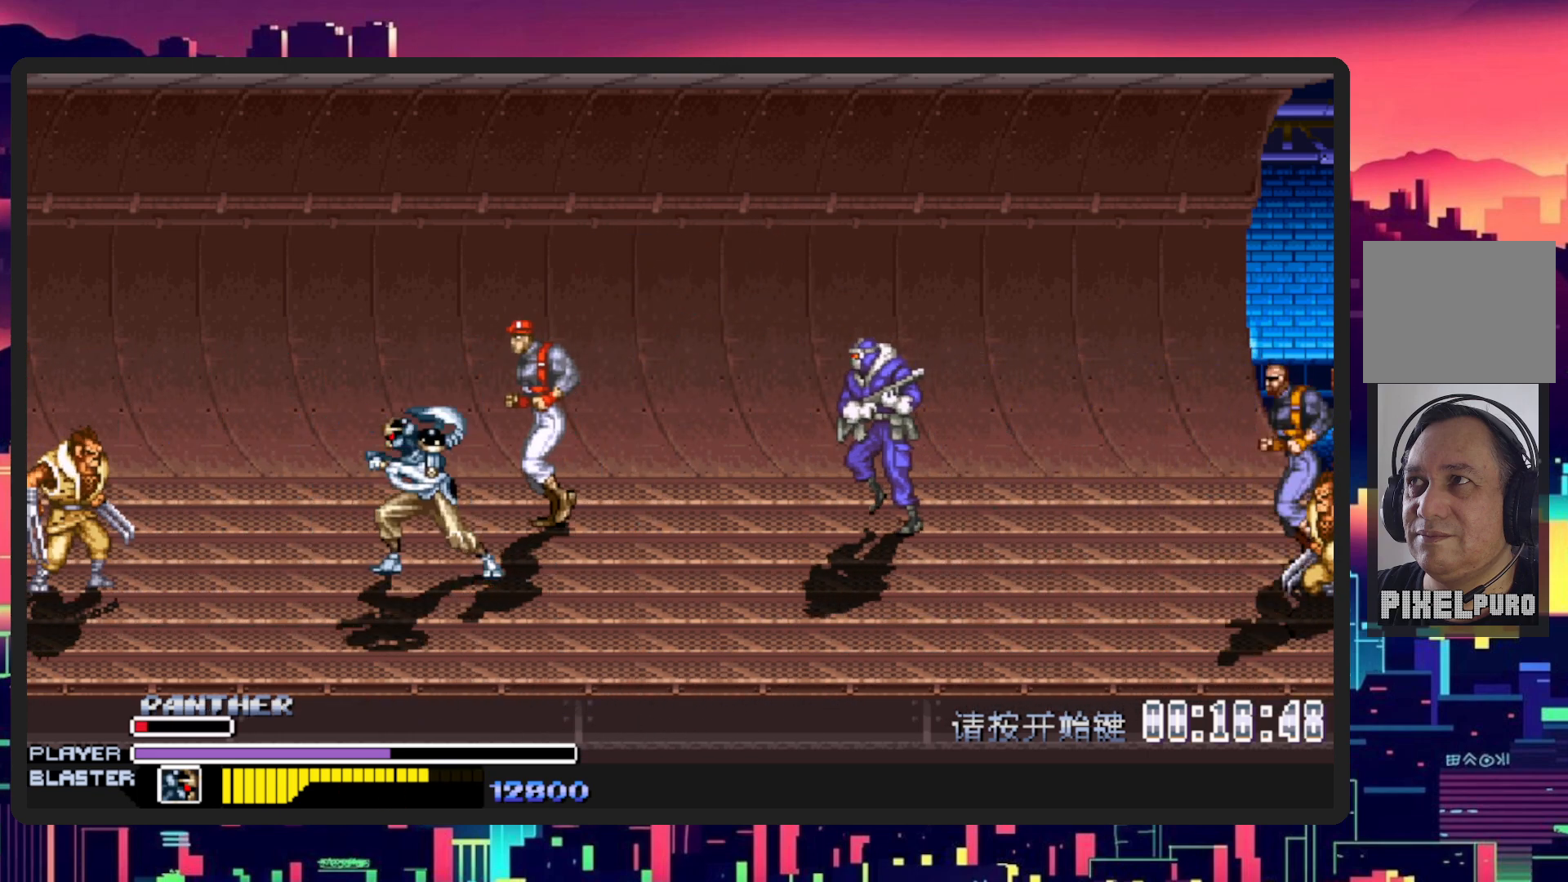
{"buttons": ["DPAD_UP", "DPAD_RIGHT"], "events": [[33, "DPAD_RIGHT", "up"], [33, "DPAD_UP", "down"], [100, "DPAD_RIGHT", "down"], [234, "DPAD_UP", "up"], [284, "Y", "down"], [317, "DPAD_UP", "down"], [451, "Y", "up"]]}
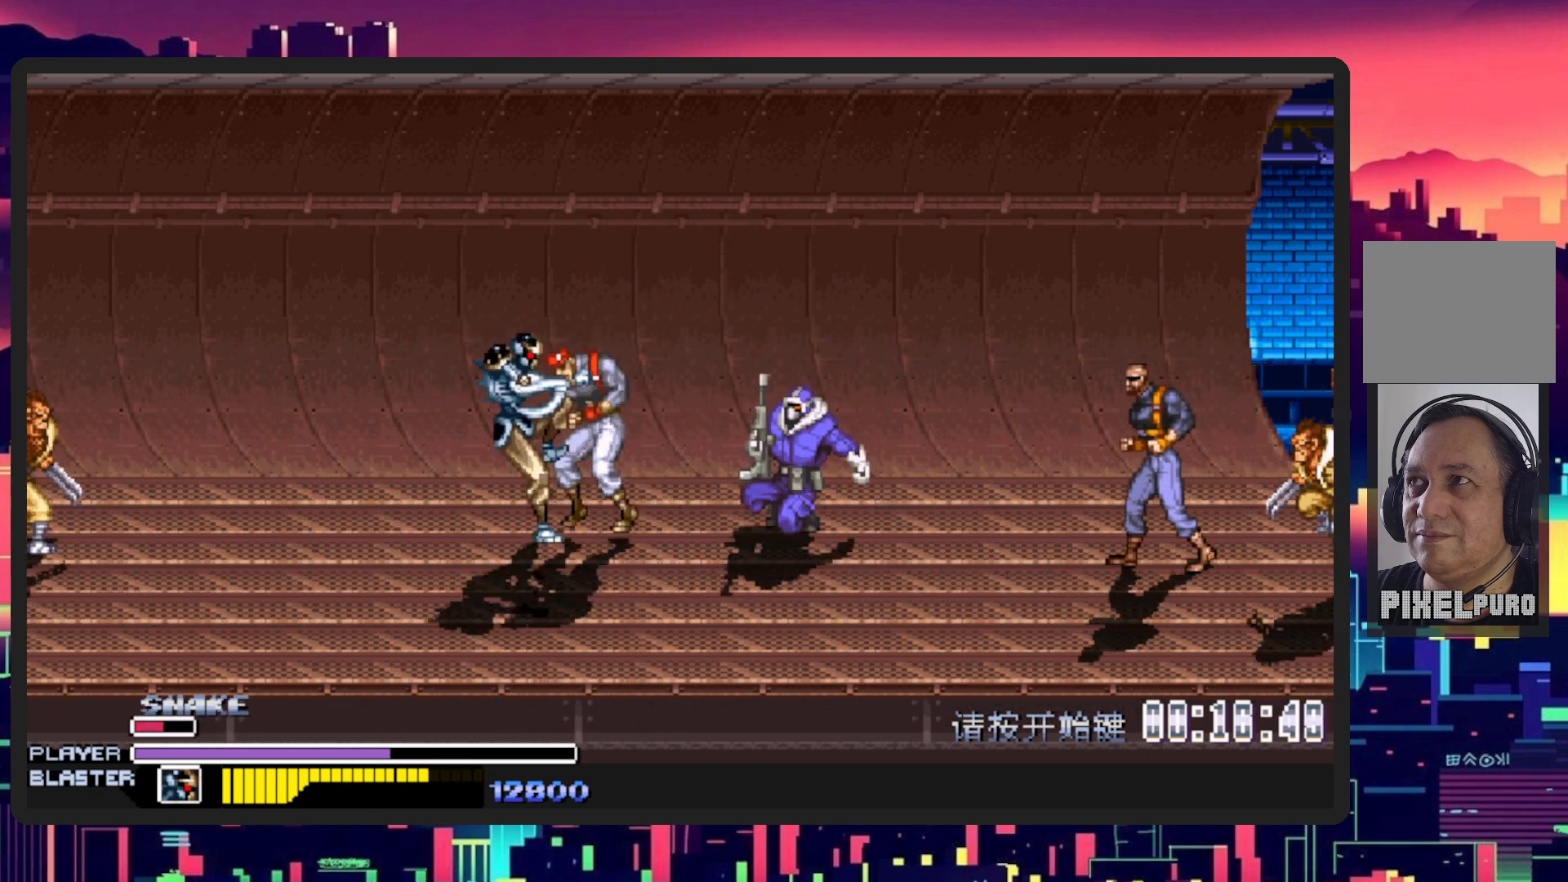
{"buttons": ["DPAD_RIGHT"], "events": [[16, "DPAD_RIGHT", "up"], [50, "DPAD_LEFT", "down"], [200, "DPAD_LEFT", "up"], [216, "DPAD_RIGHT", "down"], [216, "DPAD_UP", "up"]]}
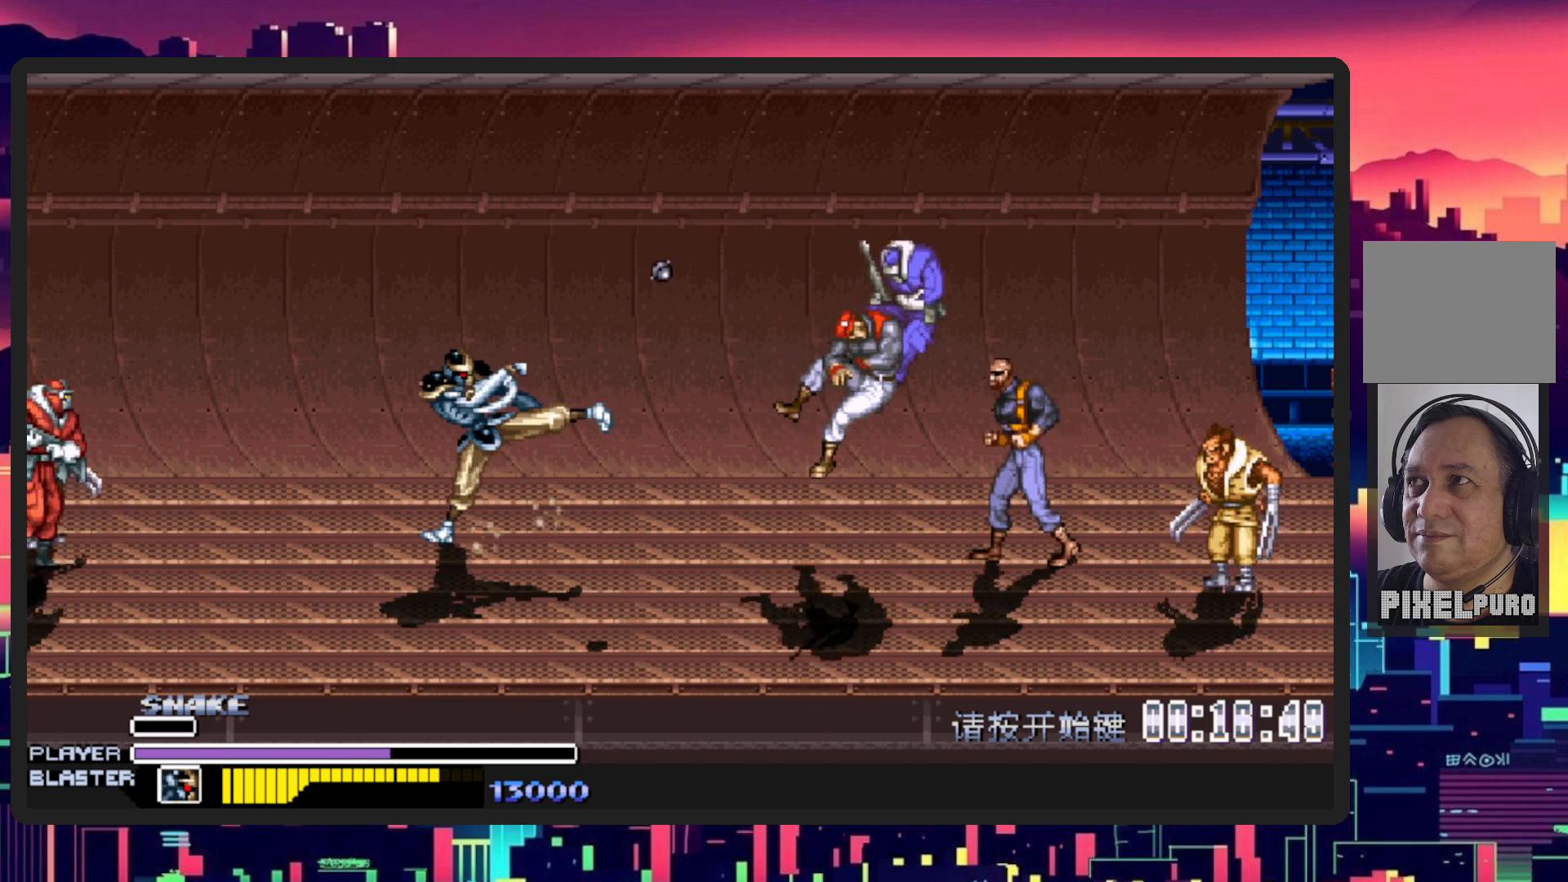
{"buttons": ["B", "DPAD_LEFT"], "events": [[17, "DPAD_DOWN", "down"], [100, "DPAD_RIGHT", "up"], [167, "DPAD_LEFT", "down"], [434, "DPAD_DOWN", "up"], [467, "B", "down"]]}
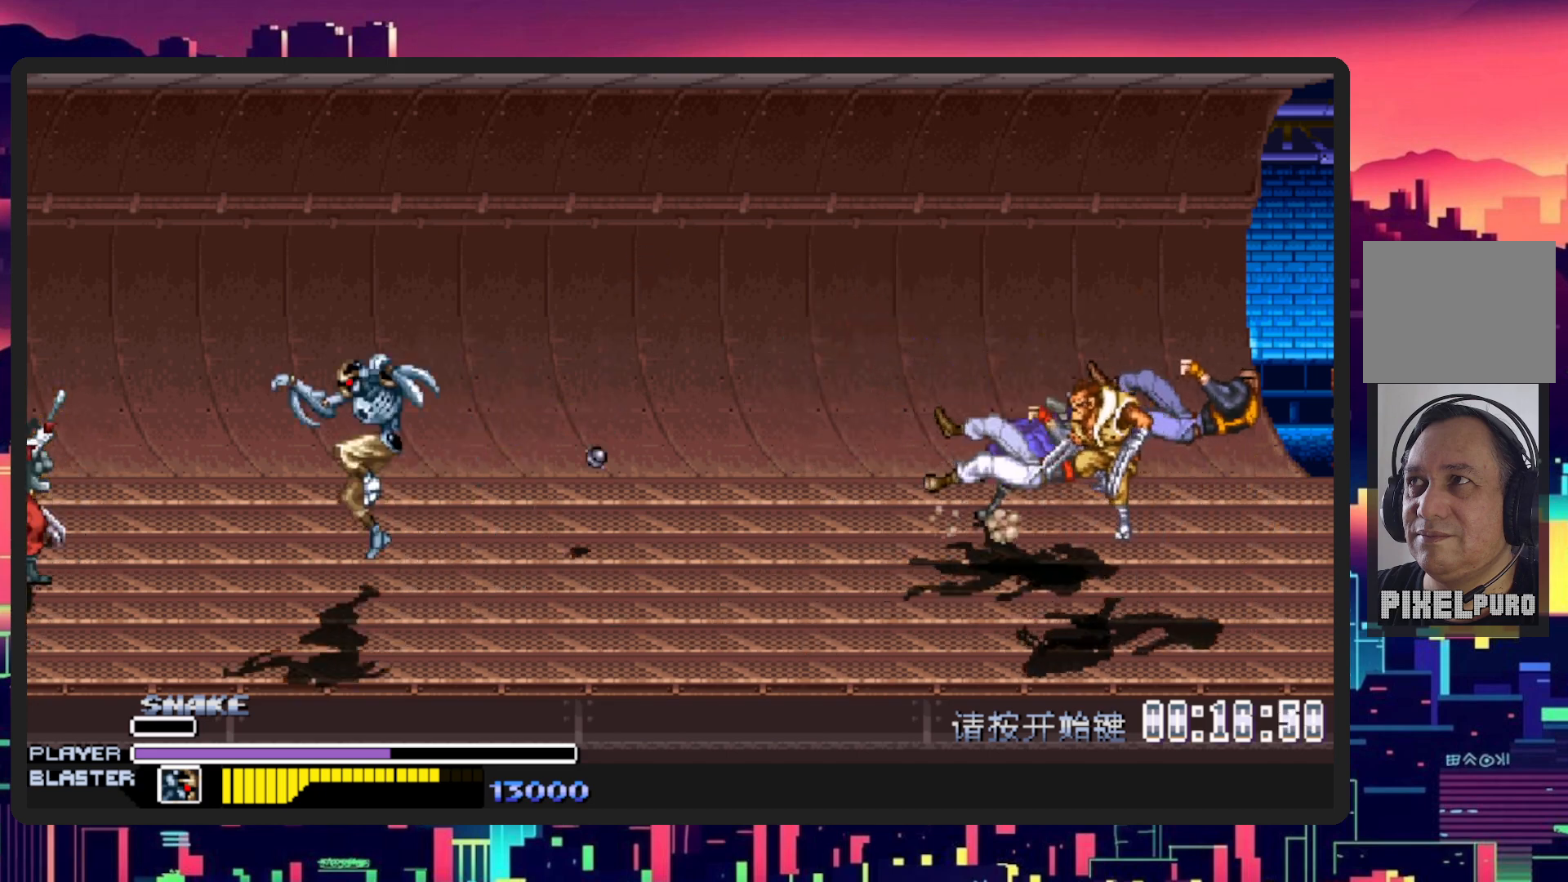
{"buttons": ["Y", "DPAD_UP", "DPAD_LEFT"], "events": [[100, "B", "up"], [116, "DPAD_UP", "down"], [200, "DPAD_UP", "up"], [233, "DPAD_LEFT", "up"], [383, "DPAD_LEFT", "down"], [383, "Y", "down"], [467, "DPAD_UP", "down"]]}
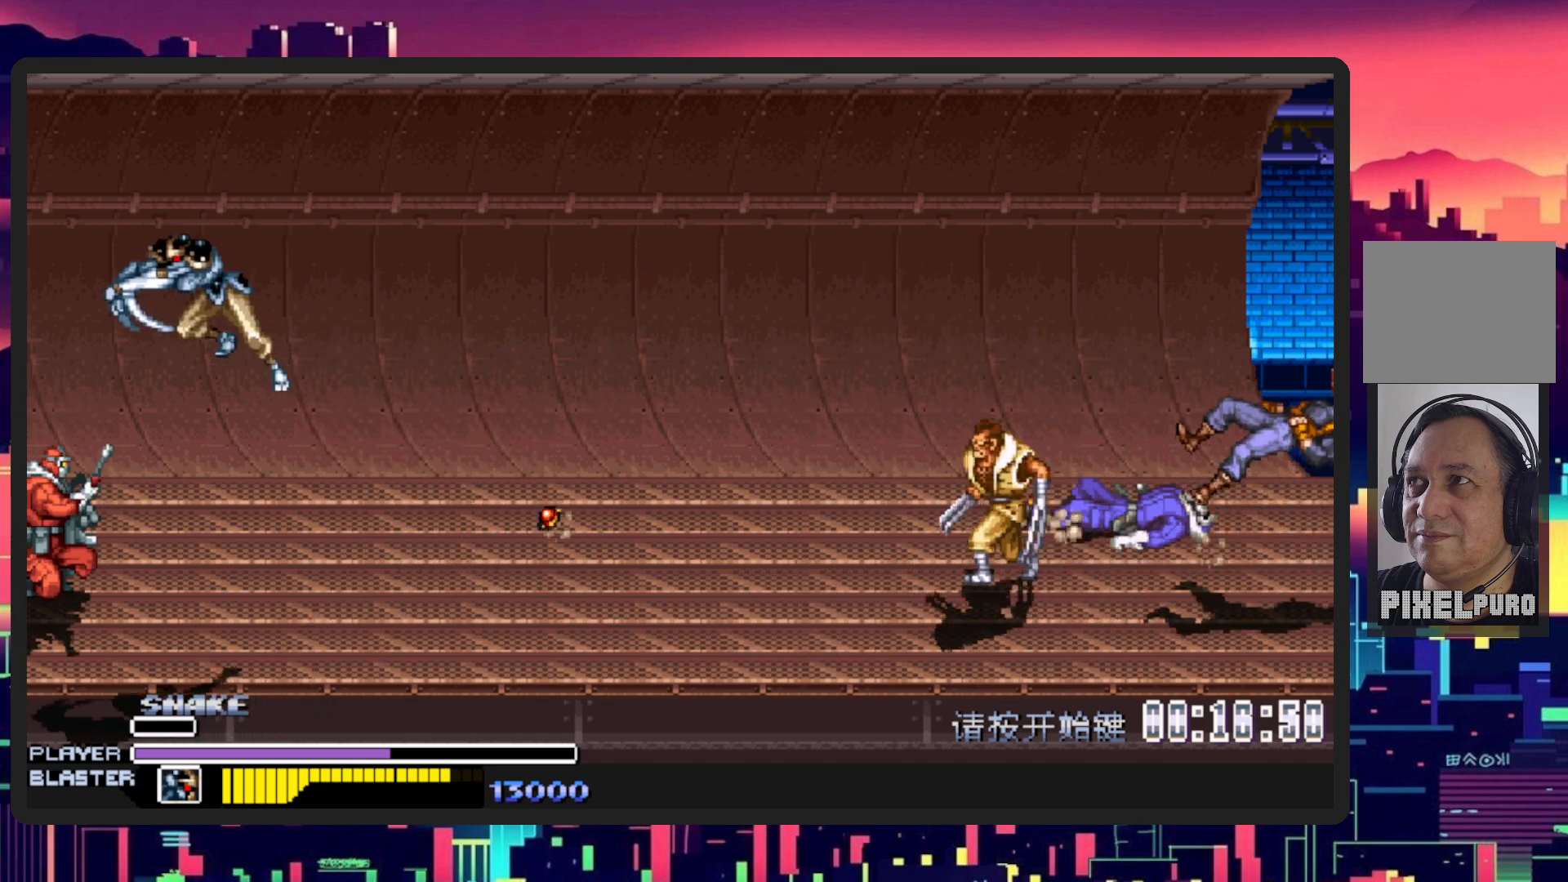
{"buttons": ["DPAD_UP", "DPAD_LEFT"], "events": [[100, "Y", "up"]]}
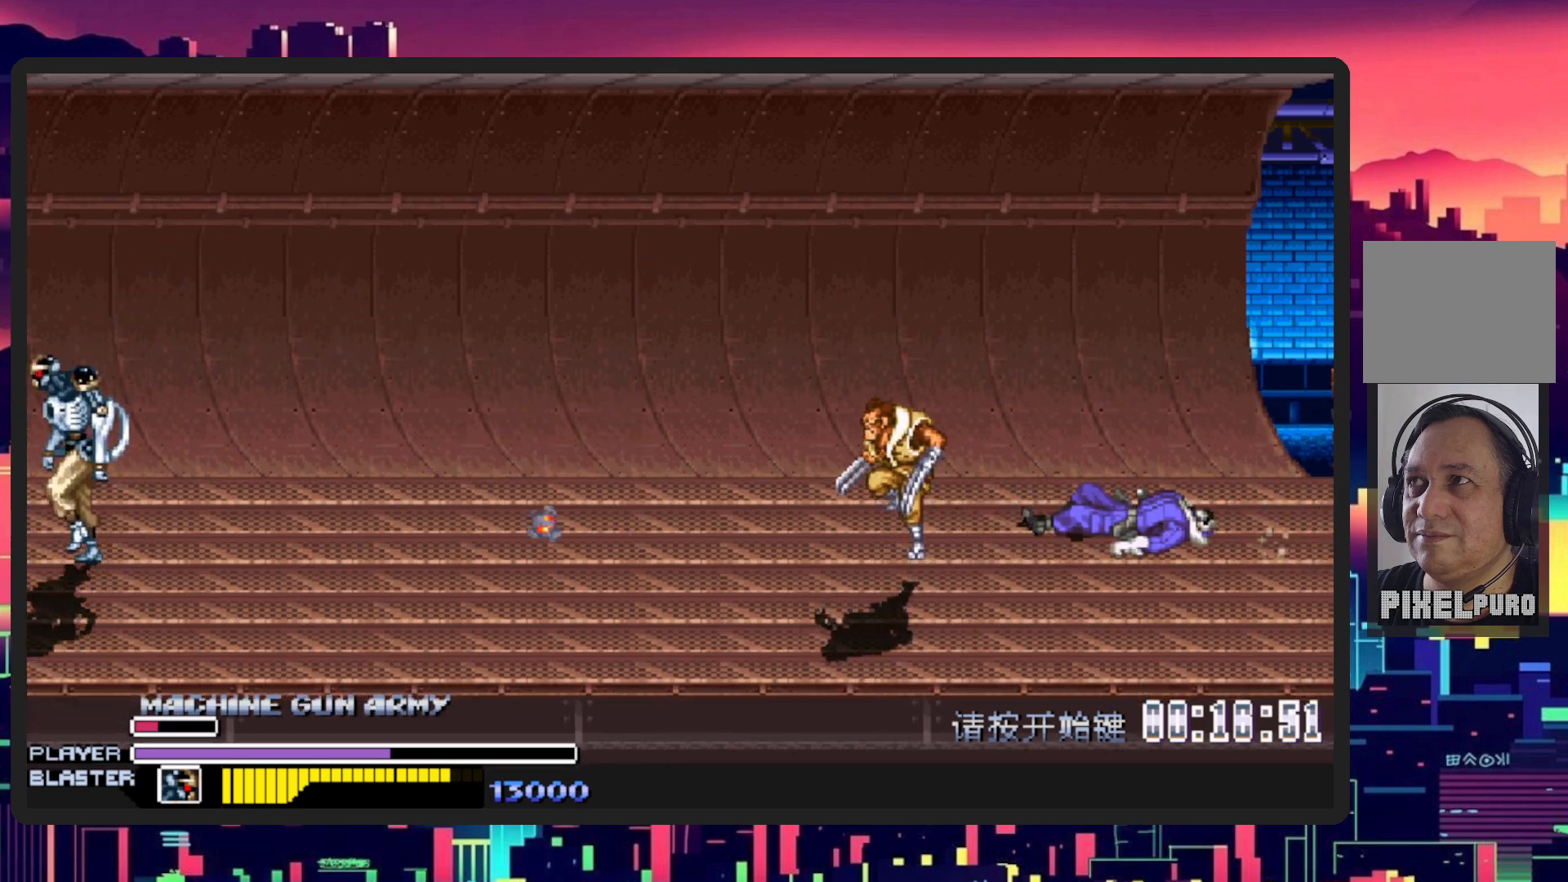
{"buttons": ["DPAD_DOWN", "DPAD_RIGHT"], "events": [[66, "Y", "down"], [150, "DPAD_LEFT", "up"], [166, "DPAD_RIGHT", "down"], [166, "DPAD_UP", "up"], [216, "Y", "up"], [383, "DPAD_DOWN", "down"]]}
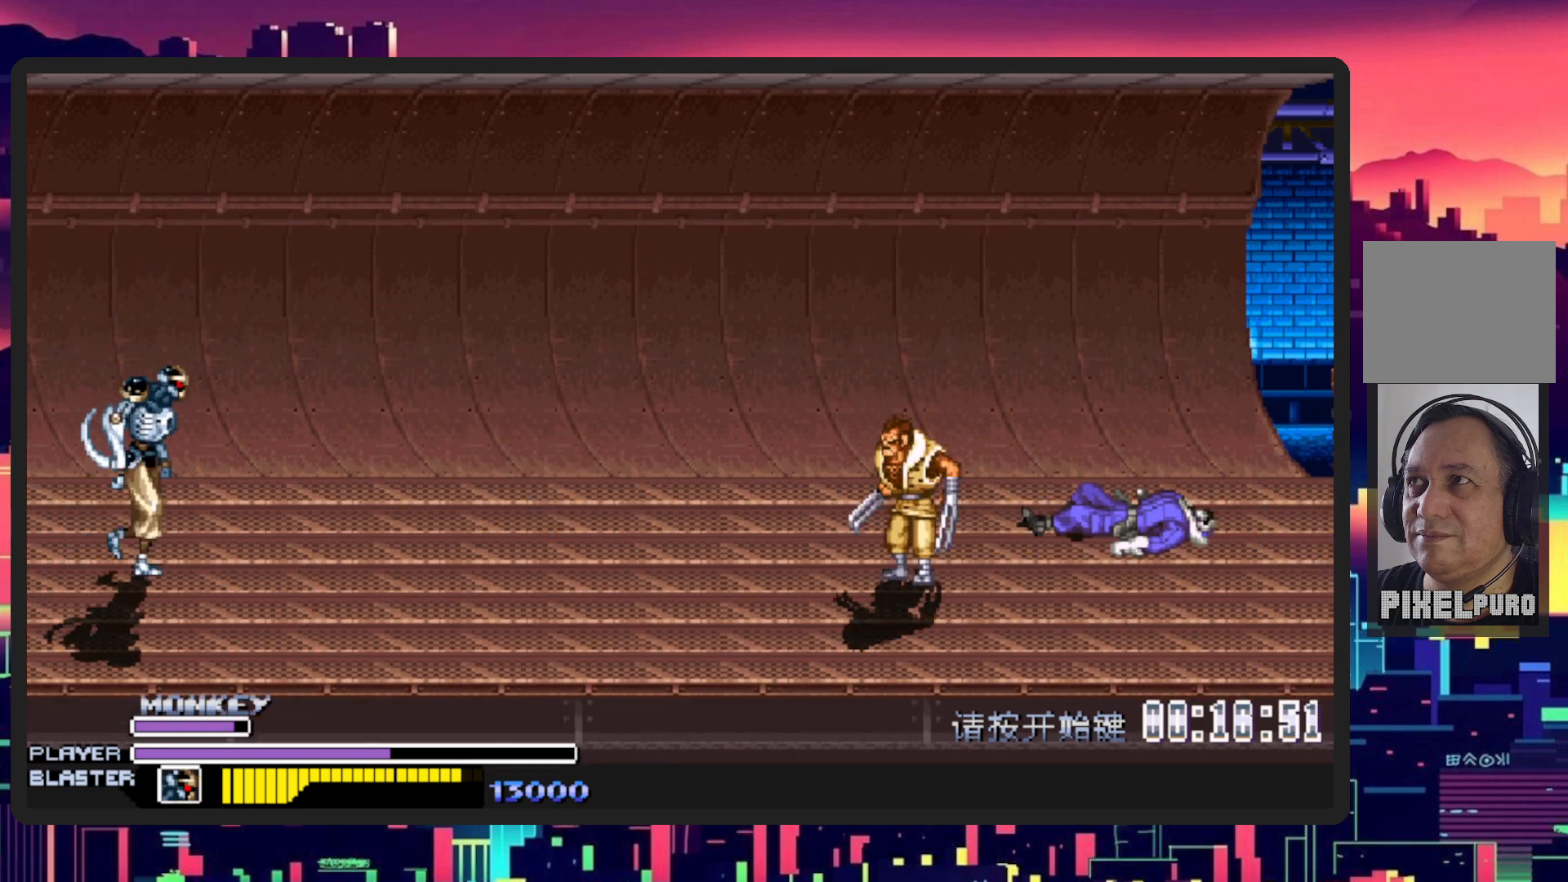
{"buttons": ["DPAD_RIGHT"], "events": [[250, "DPAD_DOWN", "up"]]}
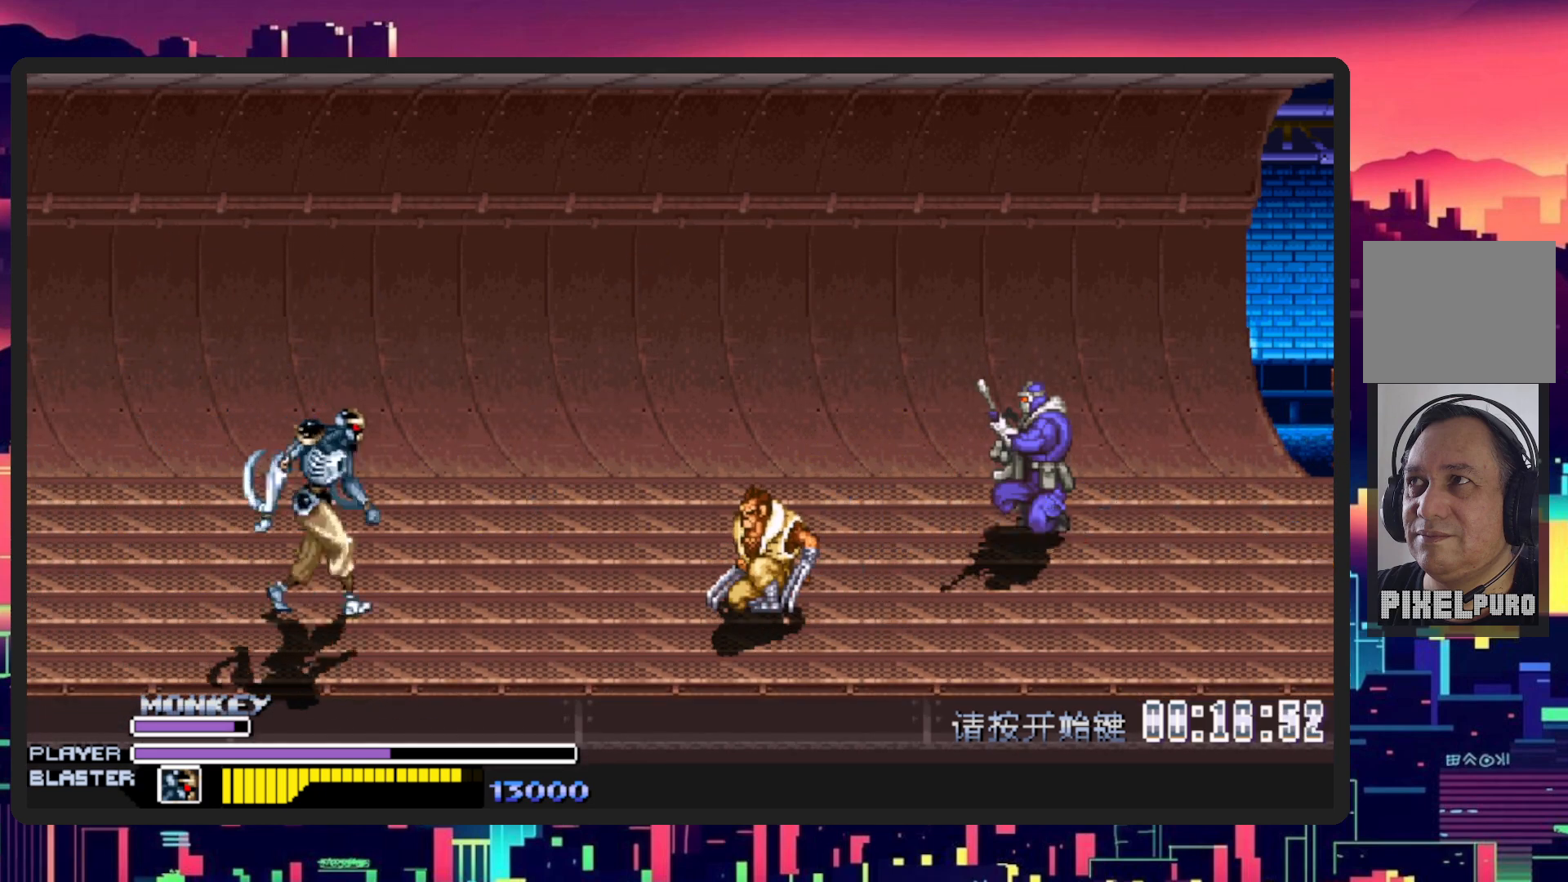
{"buttons": ["Y", "DPAD_DOWN", "DPAD_RIGHT"], "events": [[33, "B", "down"], [183, "B", "up"], [433, "Y", "down"], [467, "DPAD_DOWN", "down"]]}
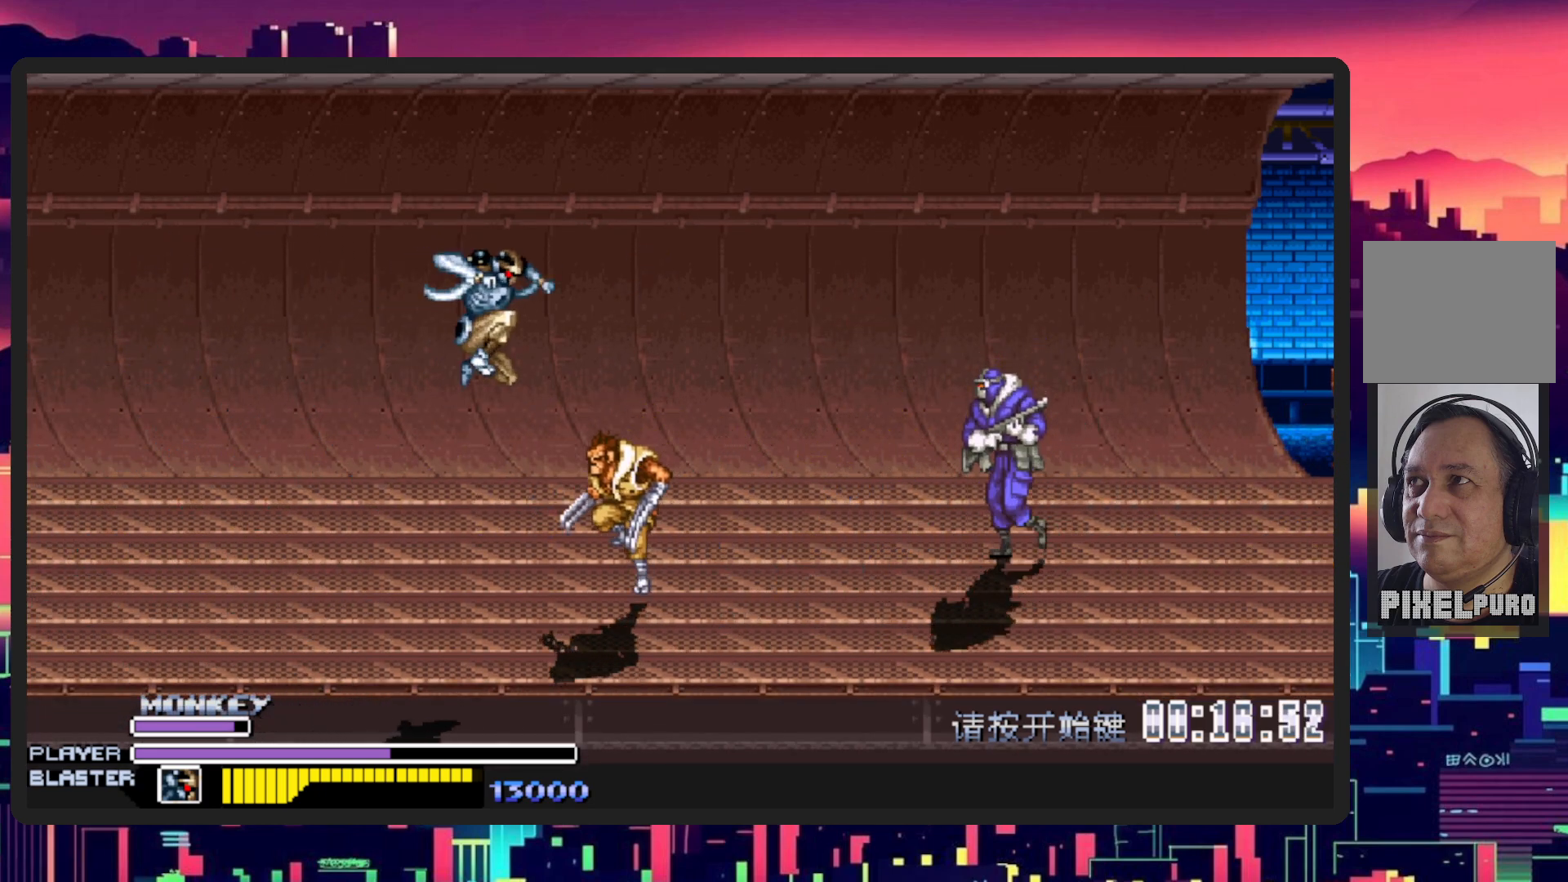
{"buttons": ["DPAD_DOWN", "DPAD_RIGHT"], "events": [[17, "DPAD_DOWN", "up"], [150, "DPAD_DOWN", "down"], [184, "Y", "up"]]}
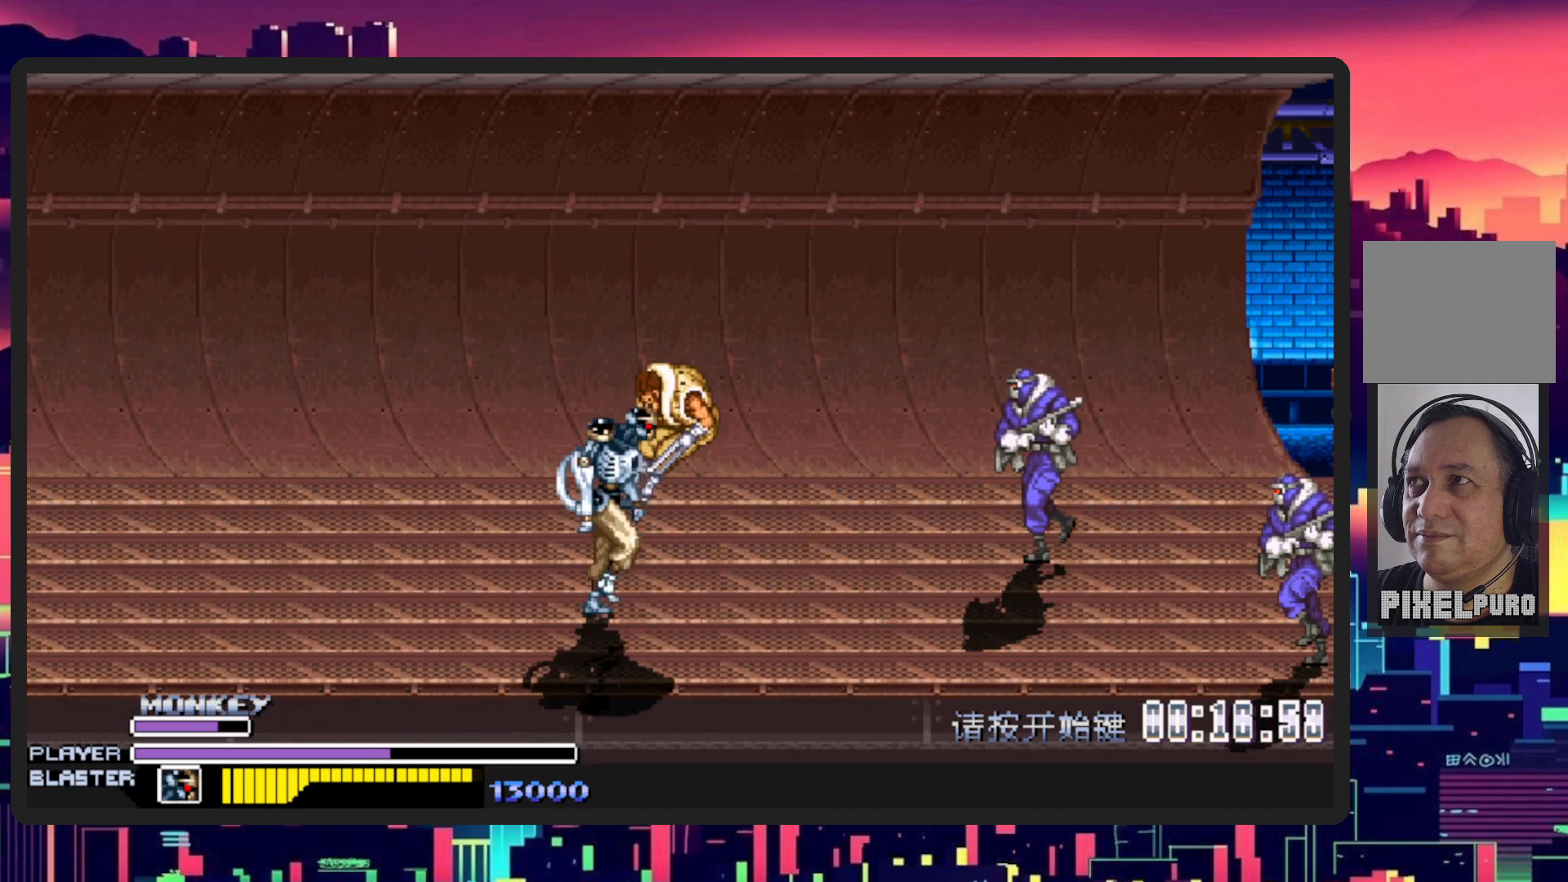
{"buttons": ["DPAD_RIGHT"], "events": [[183, "DPAD_DOWN", "up"], [367, "B", "down"], [450, "DPAD_UP", "down"], [500, "B", "up"], [500, "DPAD_UP", "up"]]}
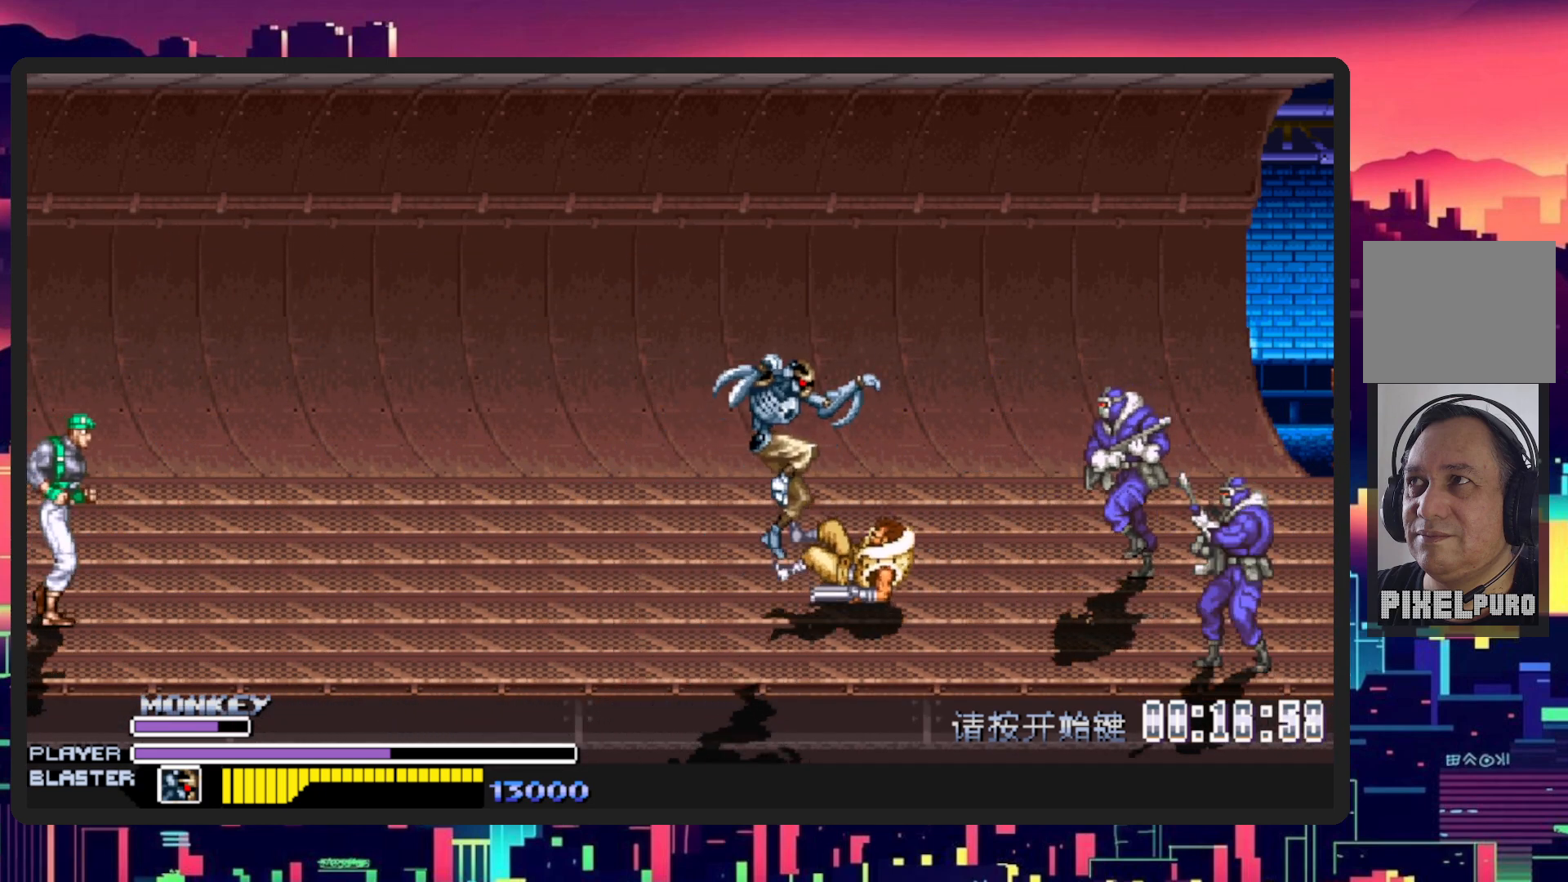
{"buttons": ["Y", "DPAD_RIGHT"], "events": [[33, "DPAD_RIGHT", "up"], [217, "DPAD_RIGHT", "down"], [350, "Y", "down"]]}